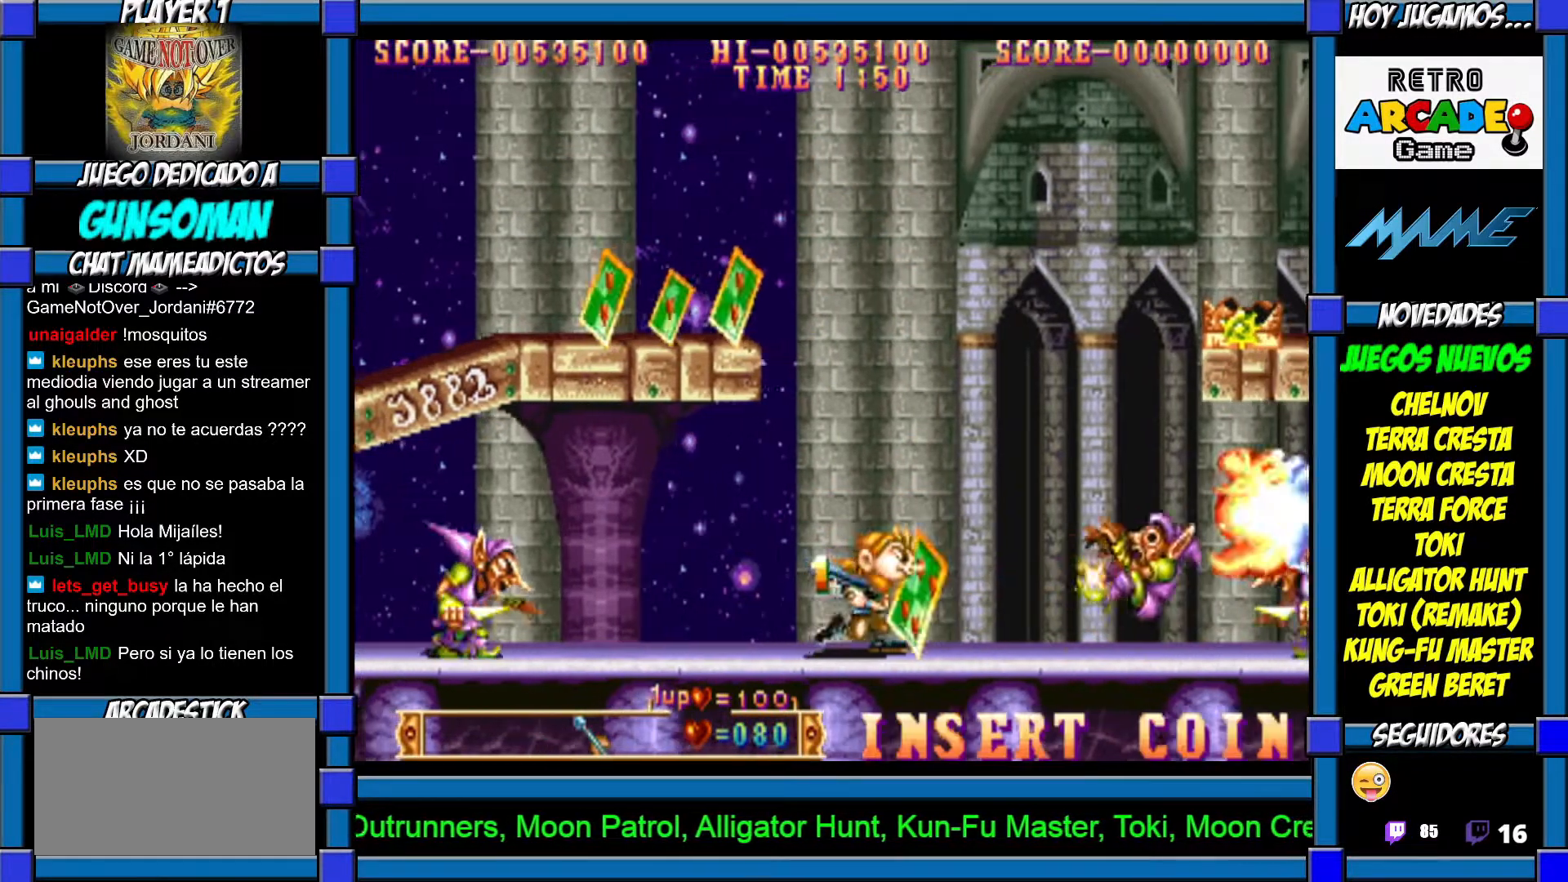
Gameplay with a controller (arcade stick); each line is a JSON object with the inputs held at the frame after it (dt_ms = milliseconds from this image to that frame). "events" lists button and stick changes between this image and that frame as [ms after this image, input, new state], when the widget could be followed in between. Not read: L3 R3 other_buttons.
{"dt_ms": 500, "buttons": ["CROSS"], "left_stick": "left", "events": [[67, "left_stick", "center"], [167, "CROSS", "up"], [217, "left_stick", "left"], [467, "CROSS", "down"]]}
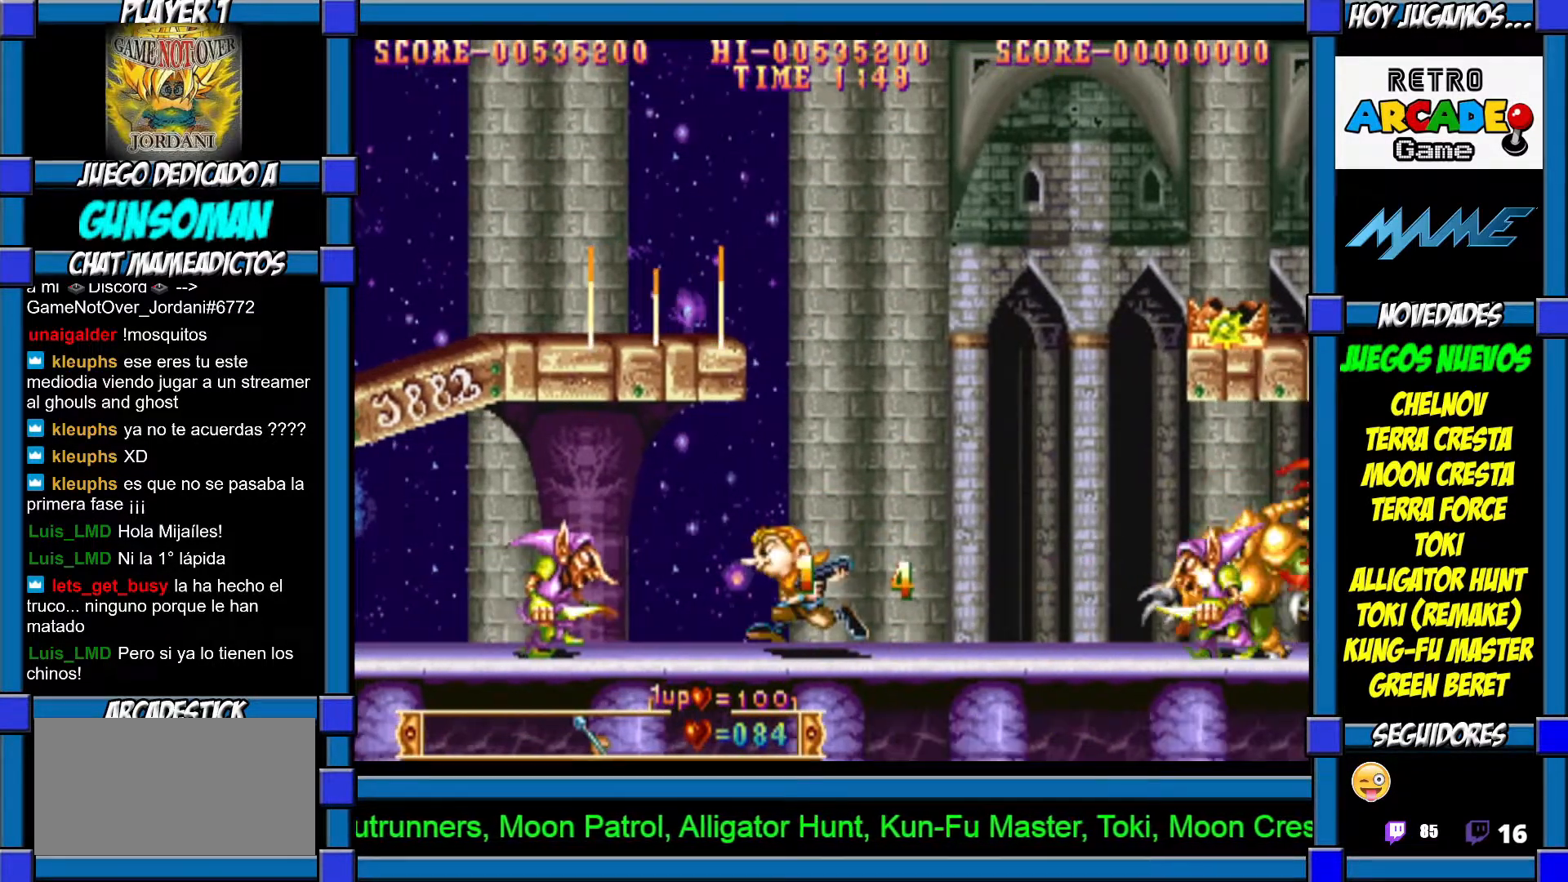
{"dt_ms": 500, "buttons": [], "left_stick": "left", "events": [[17, "CROSS", "up"], [100, "CROSS", "down"], [167, "CROSS", "up"]]}
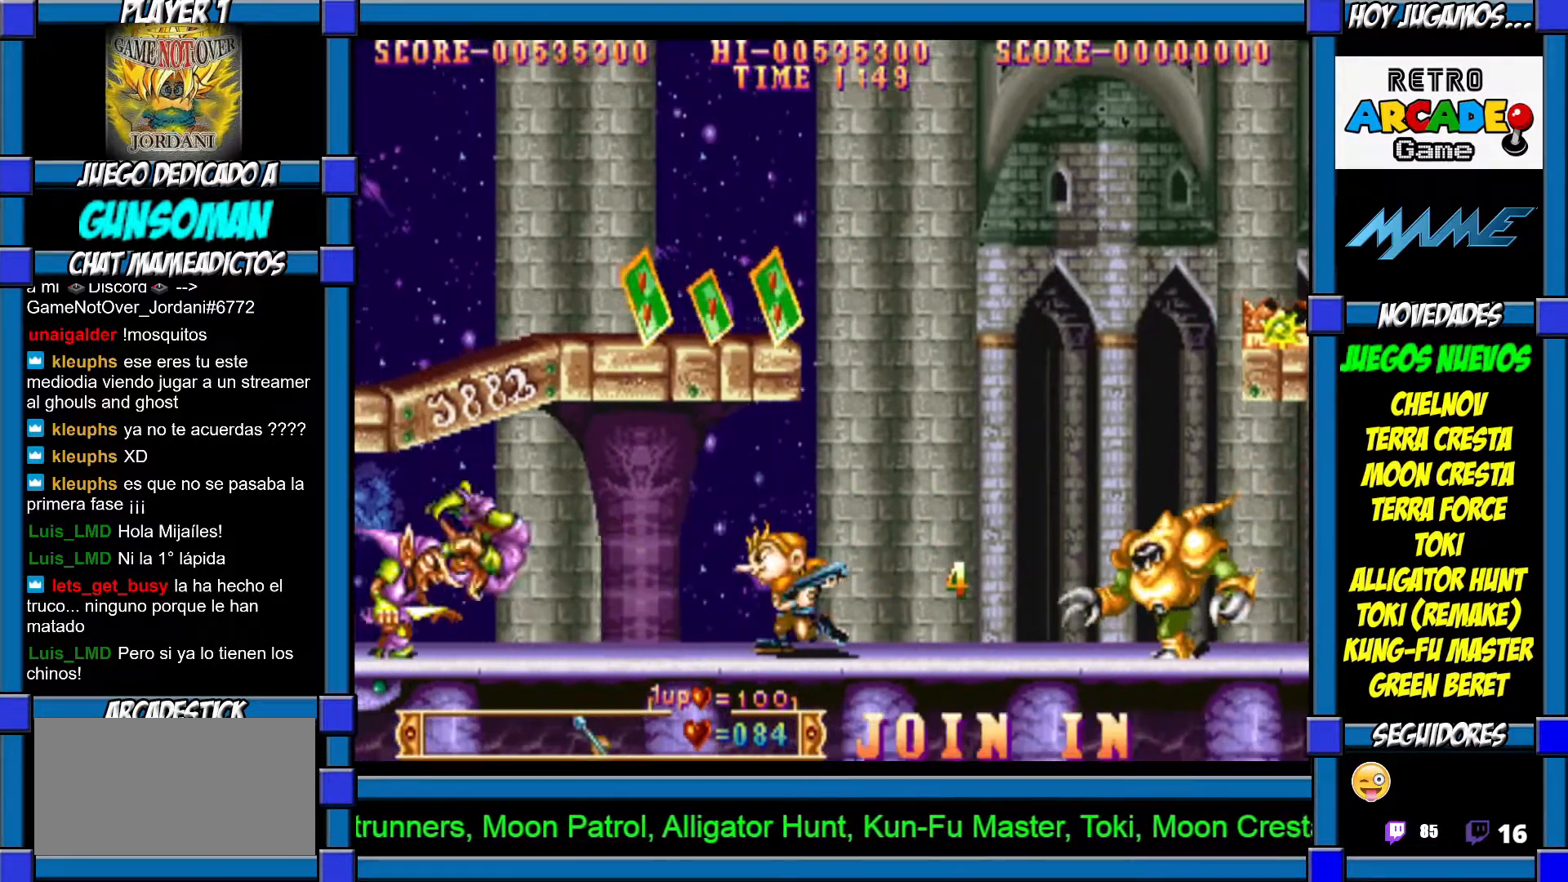
{"dt_ms": 500, "buttons": [], "left_stick": "up", "events": [[217, "left_stick", "up"], [267, "CIRCLE", "down"], [317, "CIRCLE", "up"], [367, "CIRCLE", "down"], [467, "CIRCLE", "up"]]}
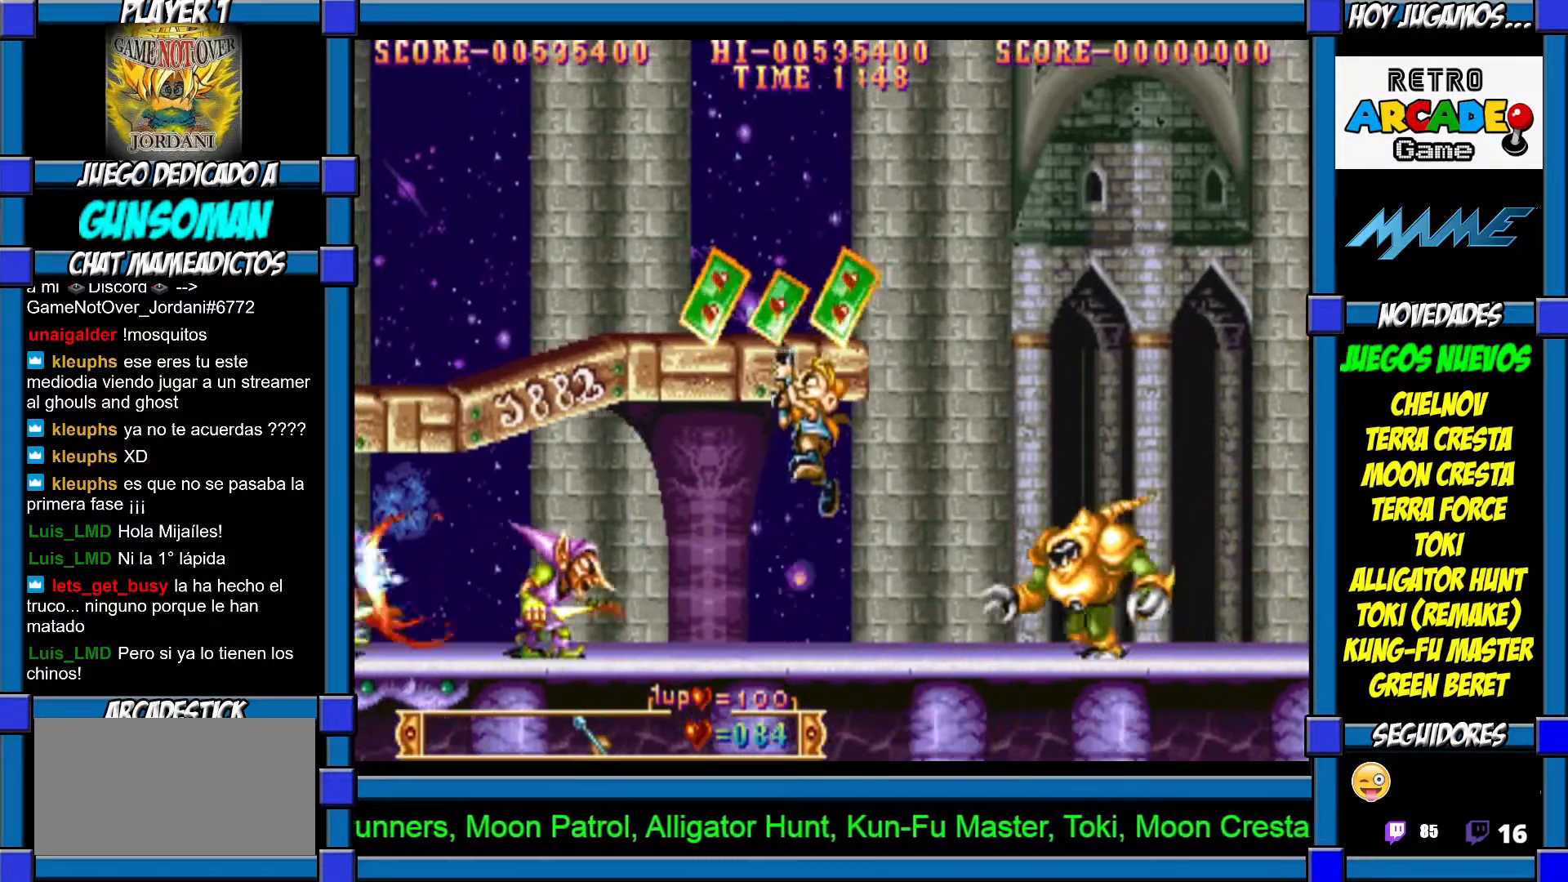
{"dt_ms": 500, "buttons": ["CIRCLE"], "left_stick": "up", "events": [[17, "CIRCLE", "down"], [67, "CIRCLE", "up"], [167, "CIRCLE", "down"], [217, "CIRCLE", "up"], [267, "CIRCLE", "down"], [350, "CIRCLE", "up"], [400, "CIRCLE", "down"], [467, "CIRCLE", "up"], [500, "CIRCLE", "down"]]}
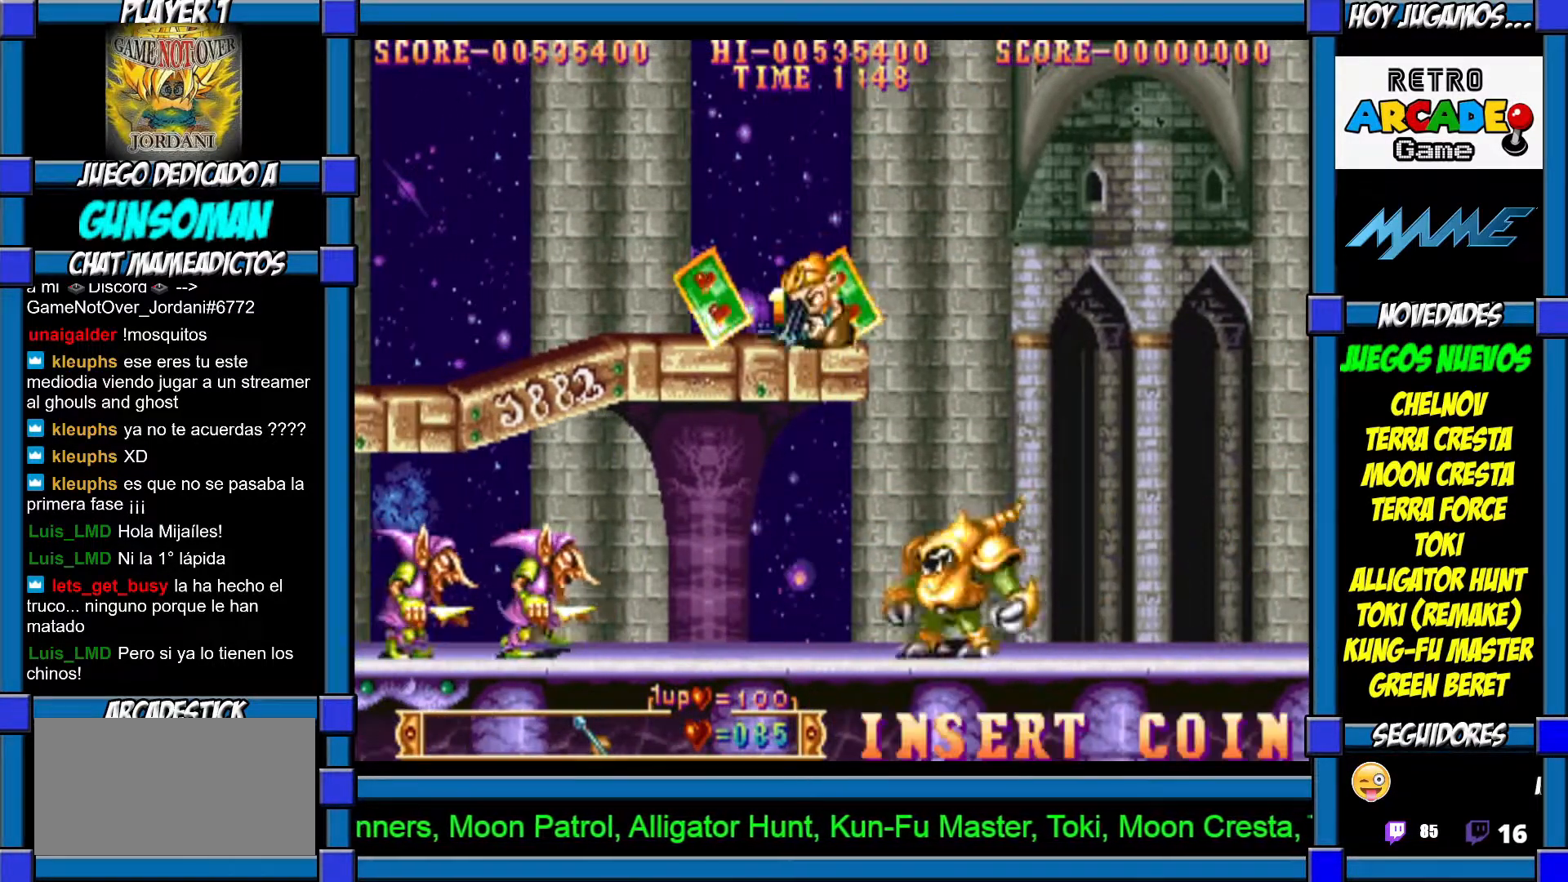
{"dt_ms": 500, "buttons": [], "left_stick": "left", "events": [[100, "CIRCLE", "up"], [267, "left_stick", "left"]]}
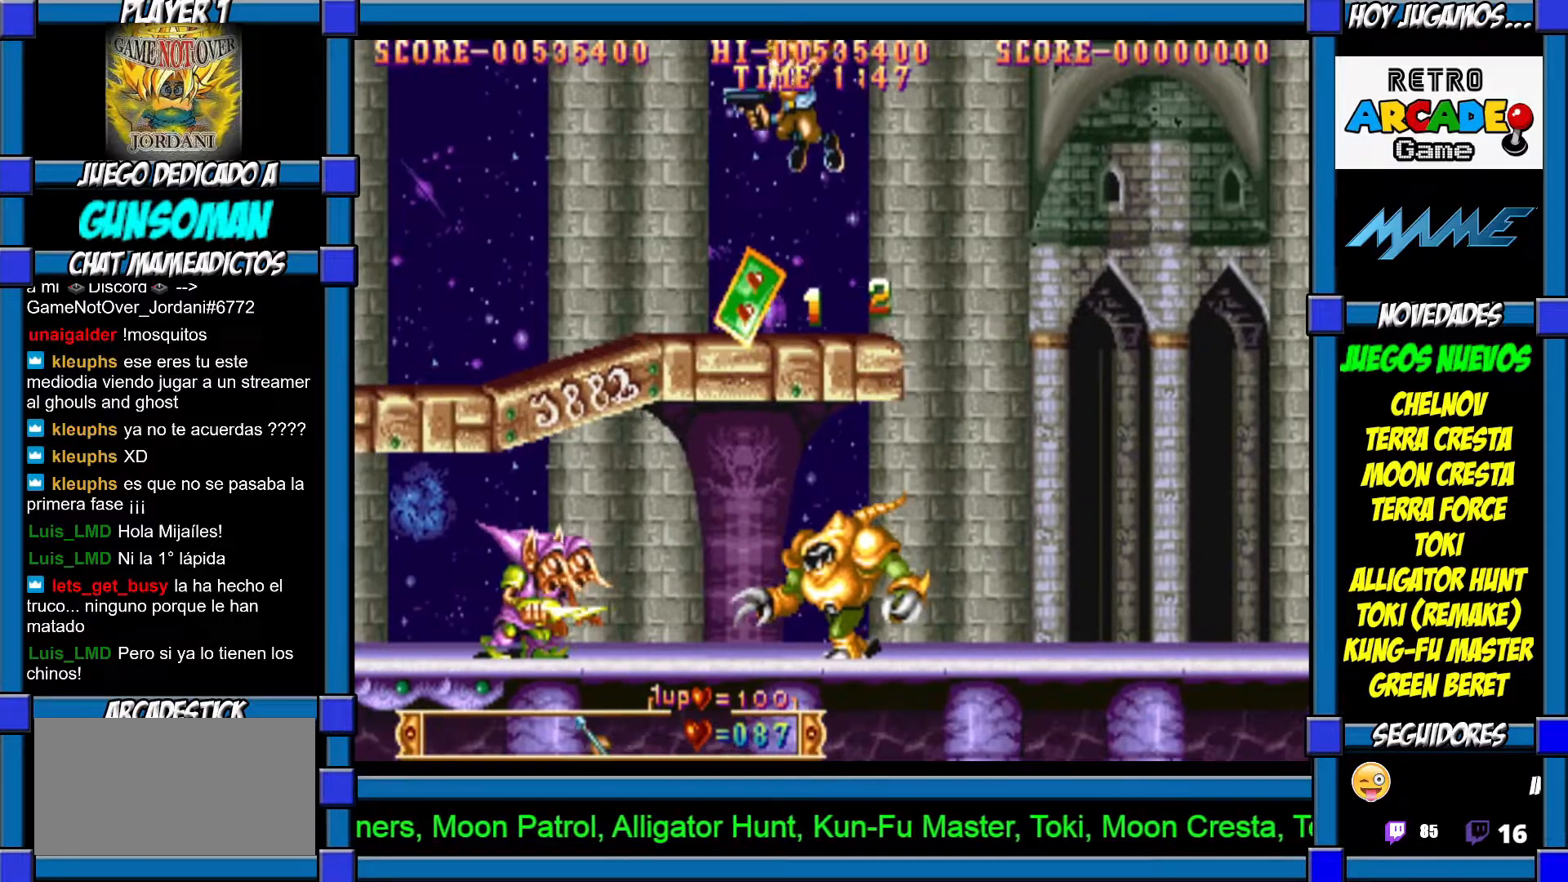
{"dt_ms": 500, "buttons": ["CROSS"], "left_stick": "down", "events": [[167, "left_stick", "center"], [217, "left_stick", "right"], [300, "left_stick", "down"], [317, "CROSS", "down"], [400, "CROSS", "up"], [450, "CROSS", "down"]]}
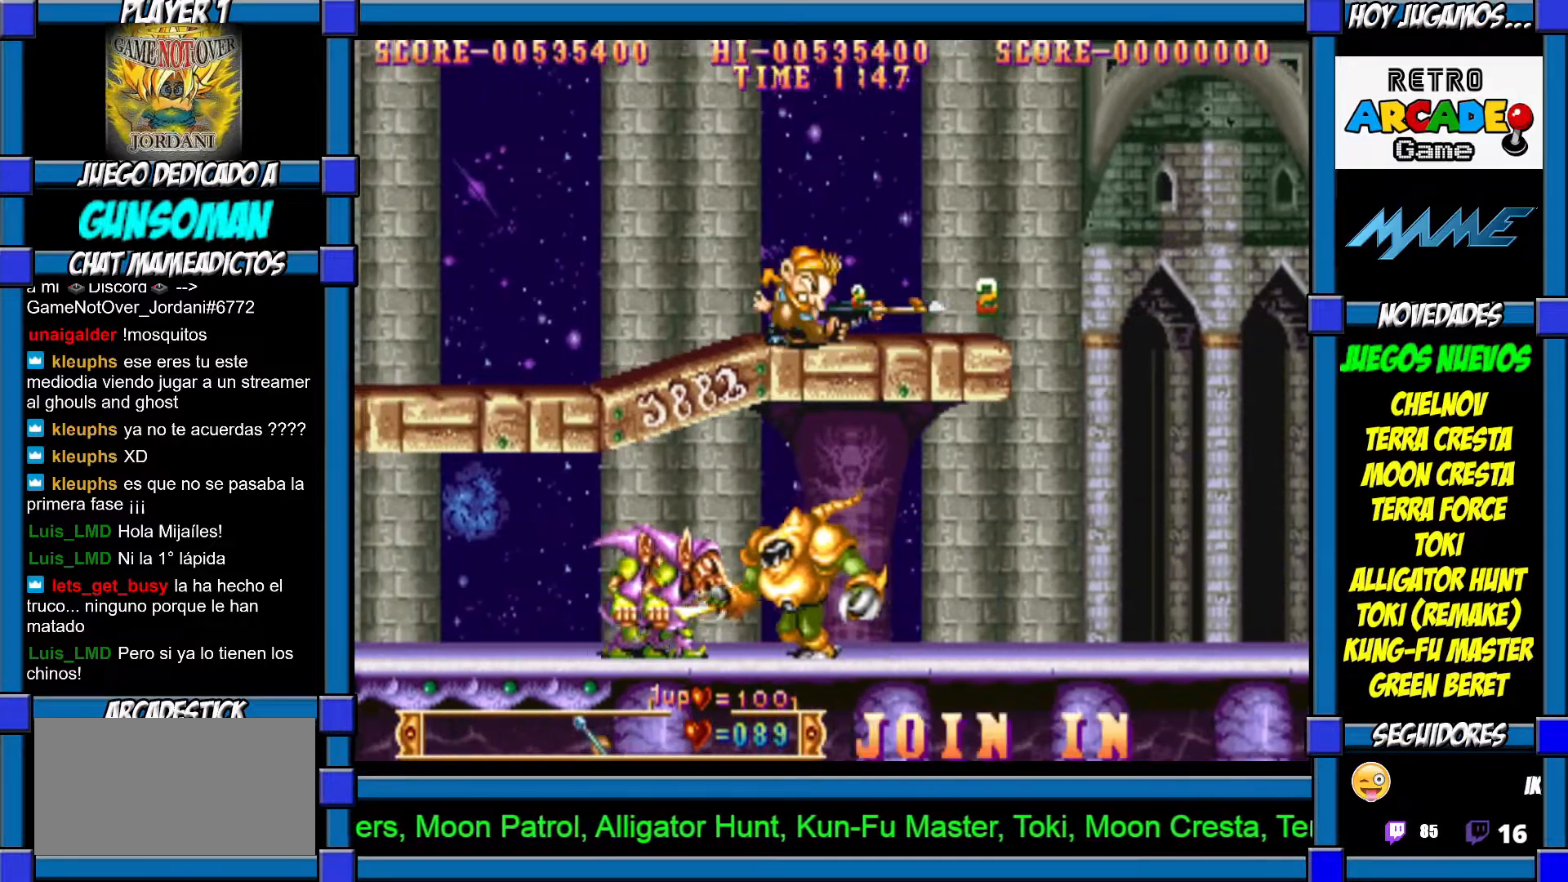
{"dt_ms": 500, "buttons": [], "left_stick": "left", "events": [[17, "CROSS", "up"], [67, "CROSS", "down"], [167, "CROSS", "up"], [217, "CROSS", "down"], [250, "CROSS", "up"], [250, "left_stick", "right"], [450, "left_stick", "center"], [500, "left_stick", "left"]]}
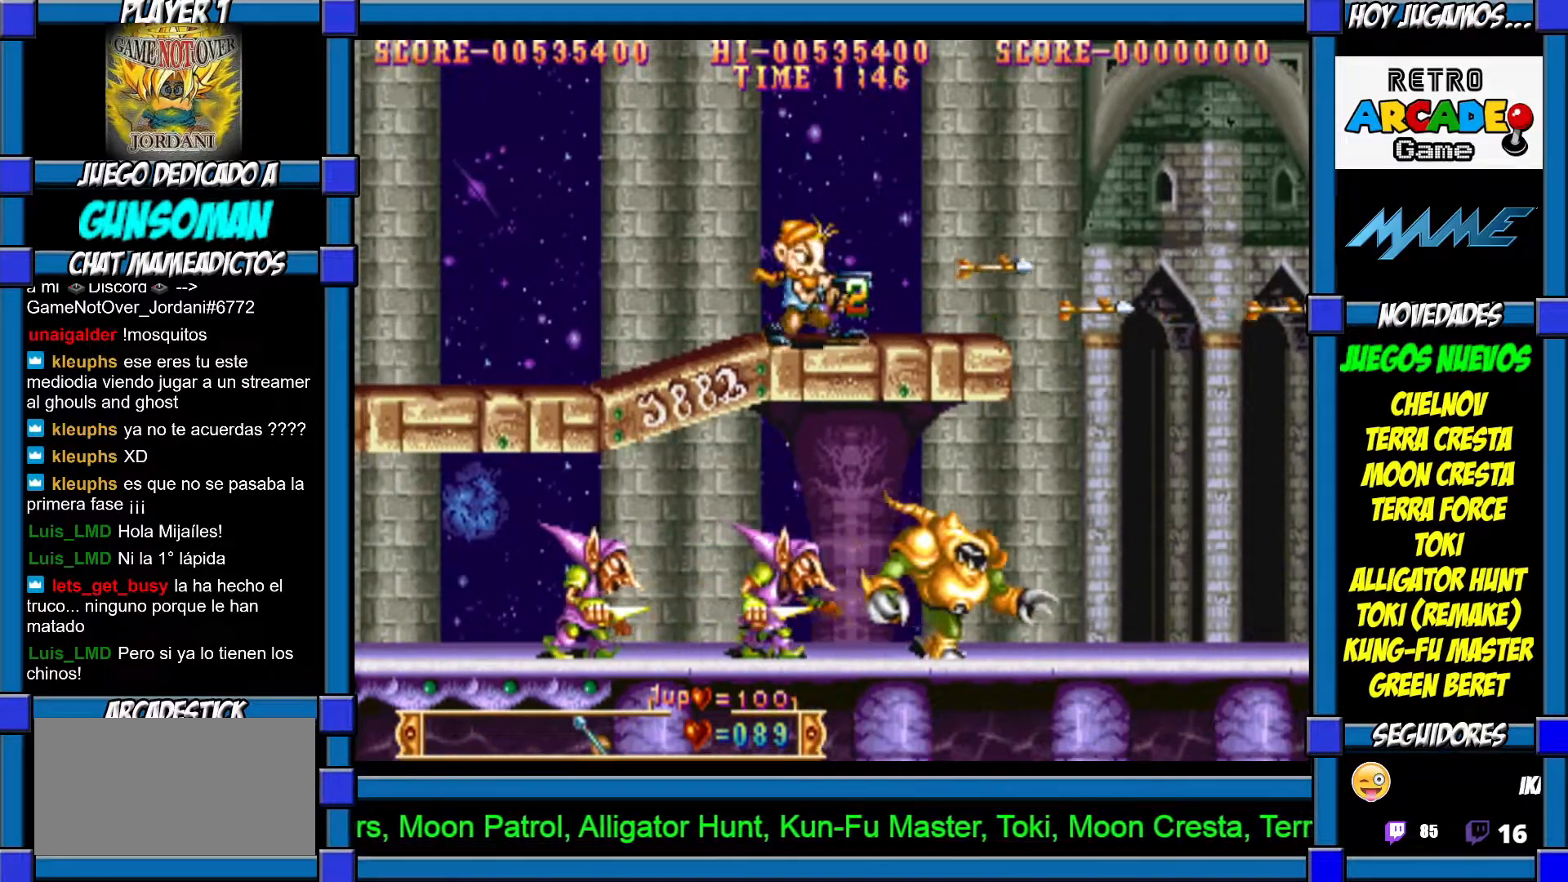
{"dt_ms": 500, "buttons": [], "left_stick": "left", "events": []}
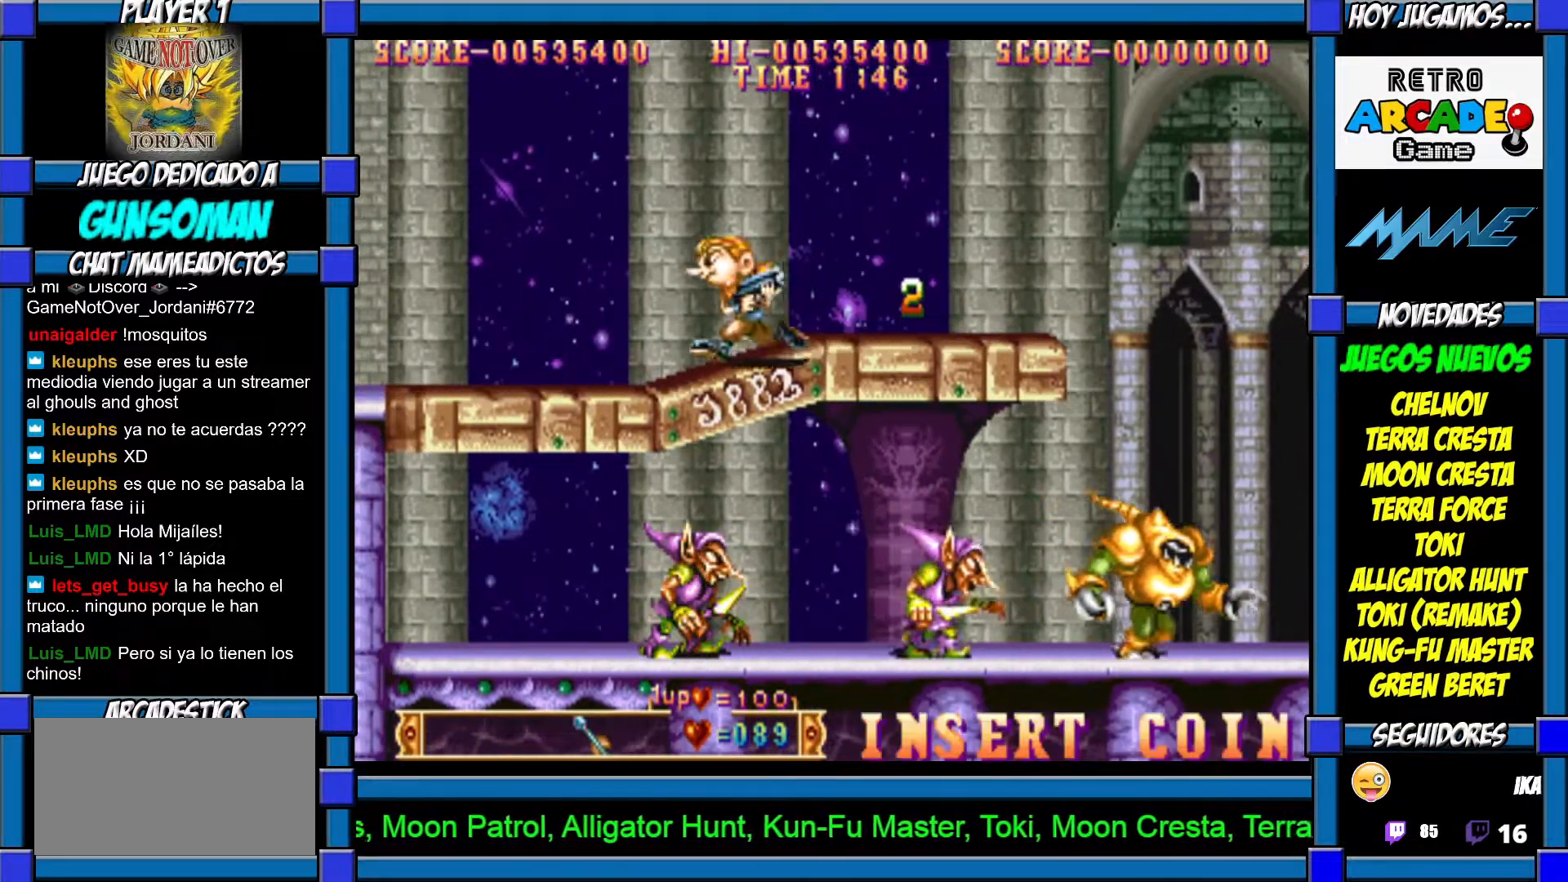
{"dt_ms": 500, "buttons": [], "left_stick": "left", "events": [[17, "CIRCLE", "down"], [167, "CIRCLE", "up"], [267, "CROSS", "down"], [350, "CROSS", "up"], [400, "CROSS", "down"], [467, "CROSS", "up"]]}
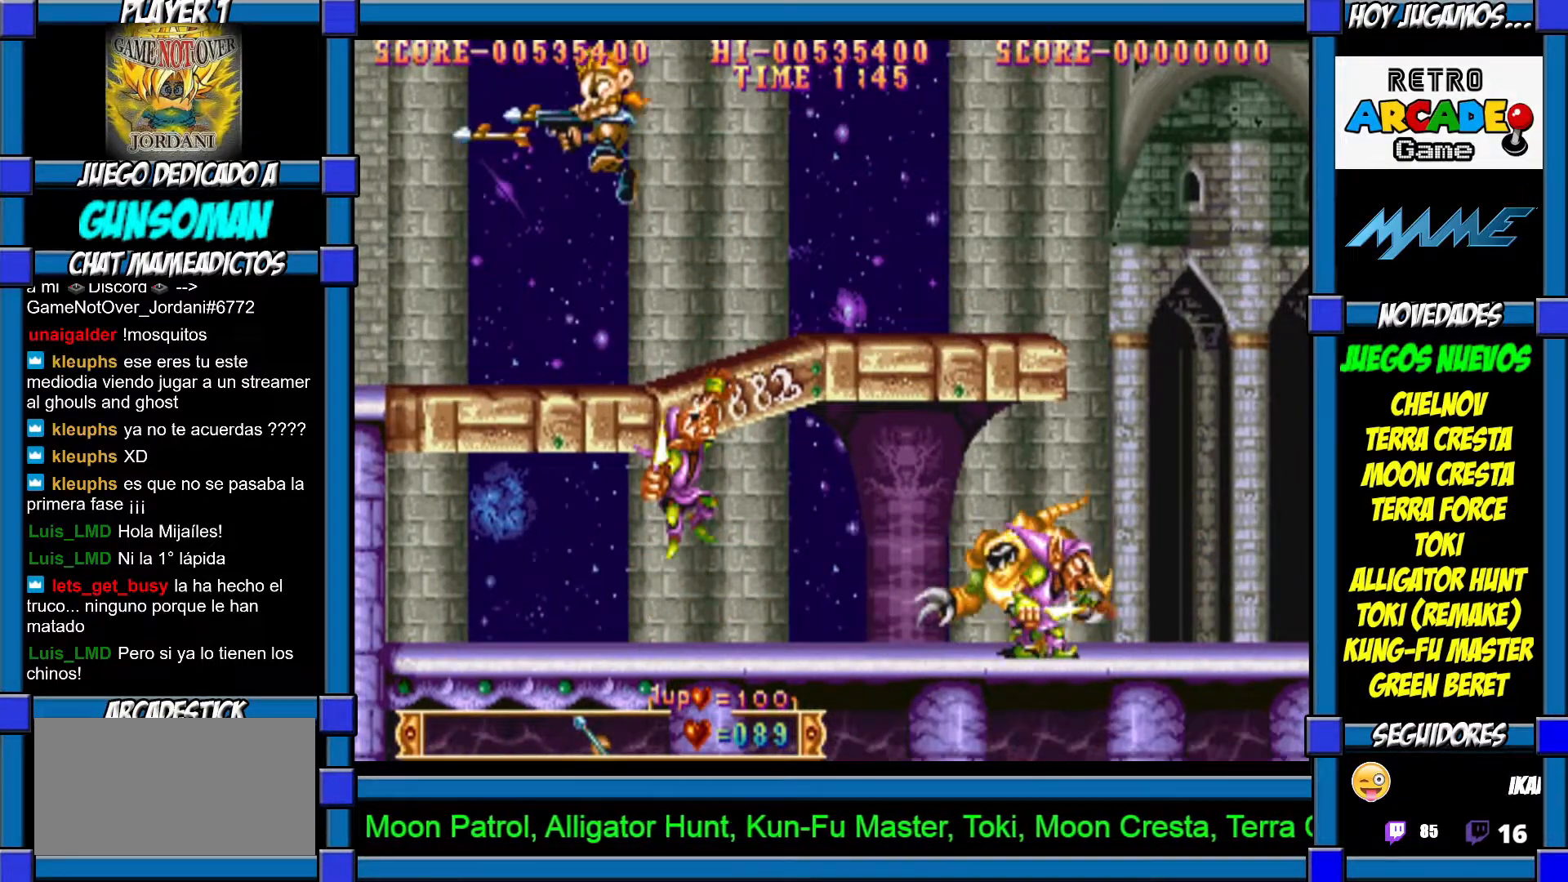
{"dt_ms": 500, "buttons": [], "left_stick": "left", "events": []}
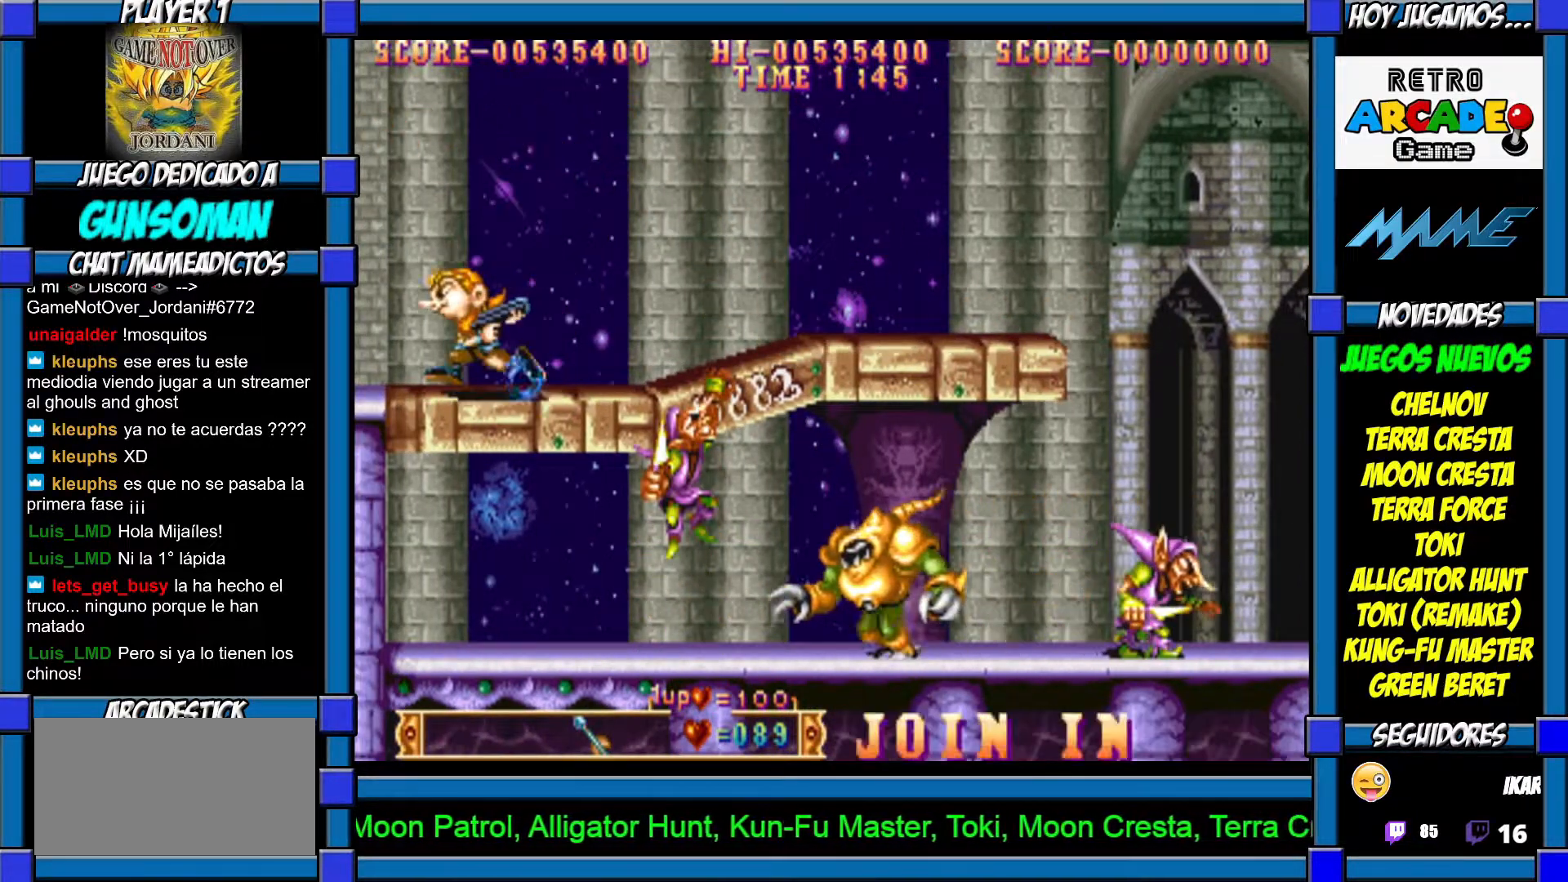
{"dt_ms": 500, "buttons": ["CROSS"], "left_stick": "center", "events": [[67, "left_stick", "right"], [200, "left_stick", "center"], [317, "CROSS", "down"], [417, "CROSS", "up"], [467, "CROSS", "down"]]}
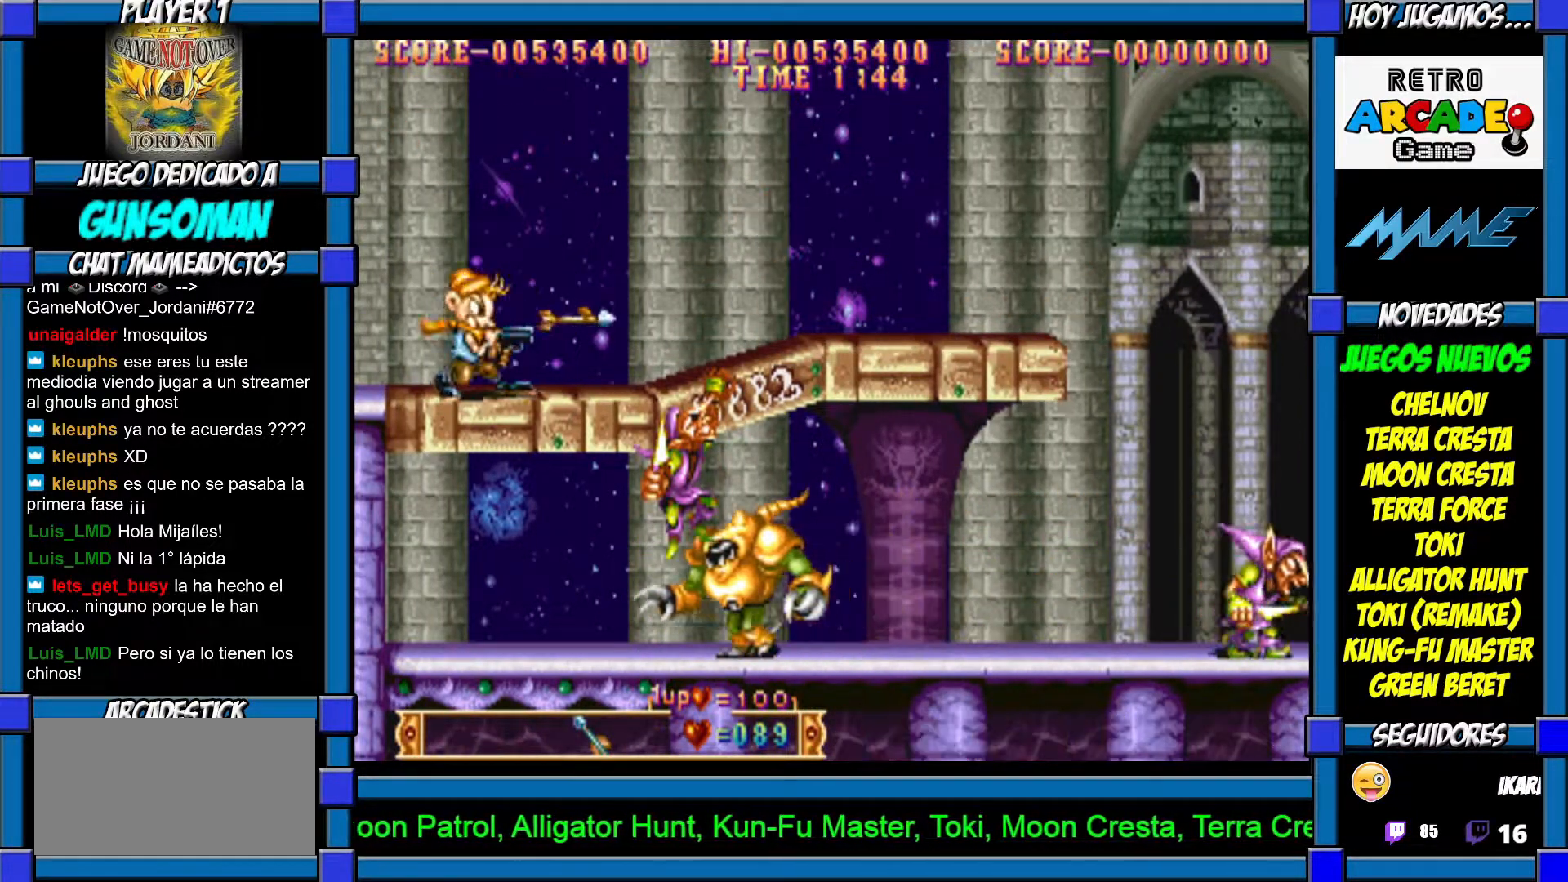
{"dt_ms": 500, "buttons": ["CIRCLE"], "left_stick": "right", "events": [[50, "CROSS", "up"], [117, "CROSS", "down"], [150, "left_stick", "right"], [167, "CROSS", "up"], [467, "CIRCLE", "down"]]}
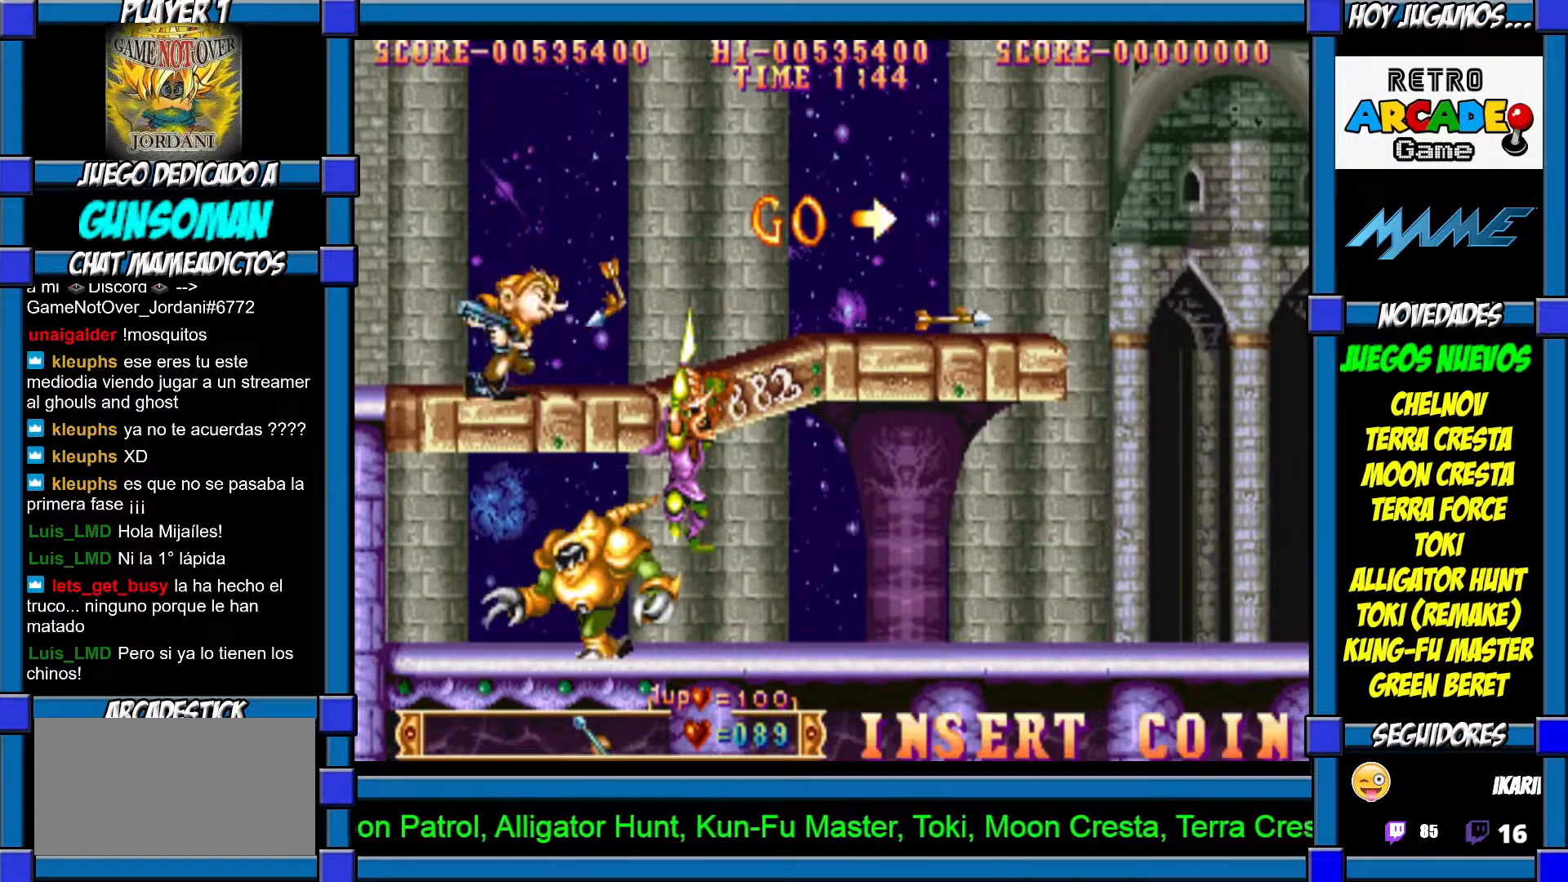
{"dt_ms": 500, "buttons": [], "left_stick": "right", "events": [[267, "CIRCLE", "up"]]}
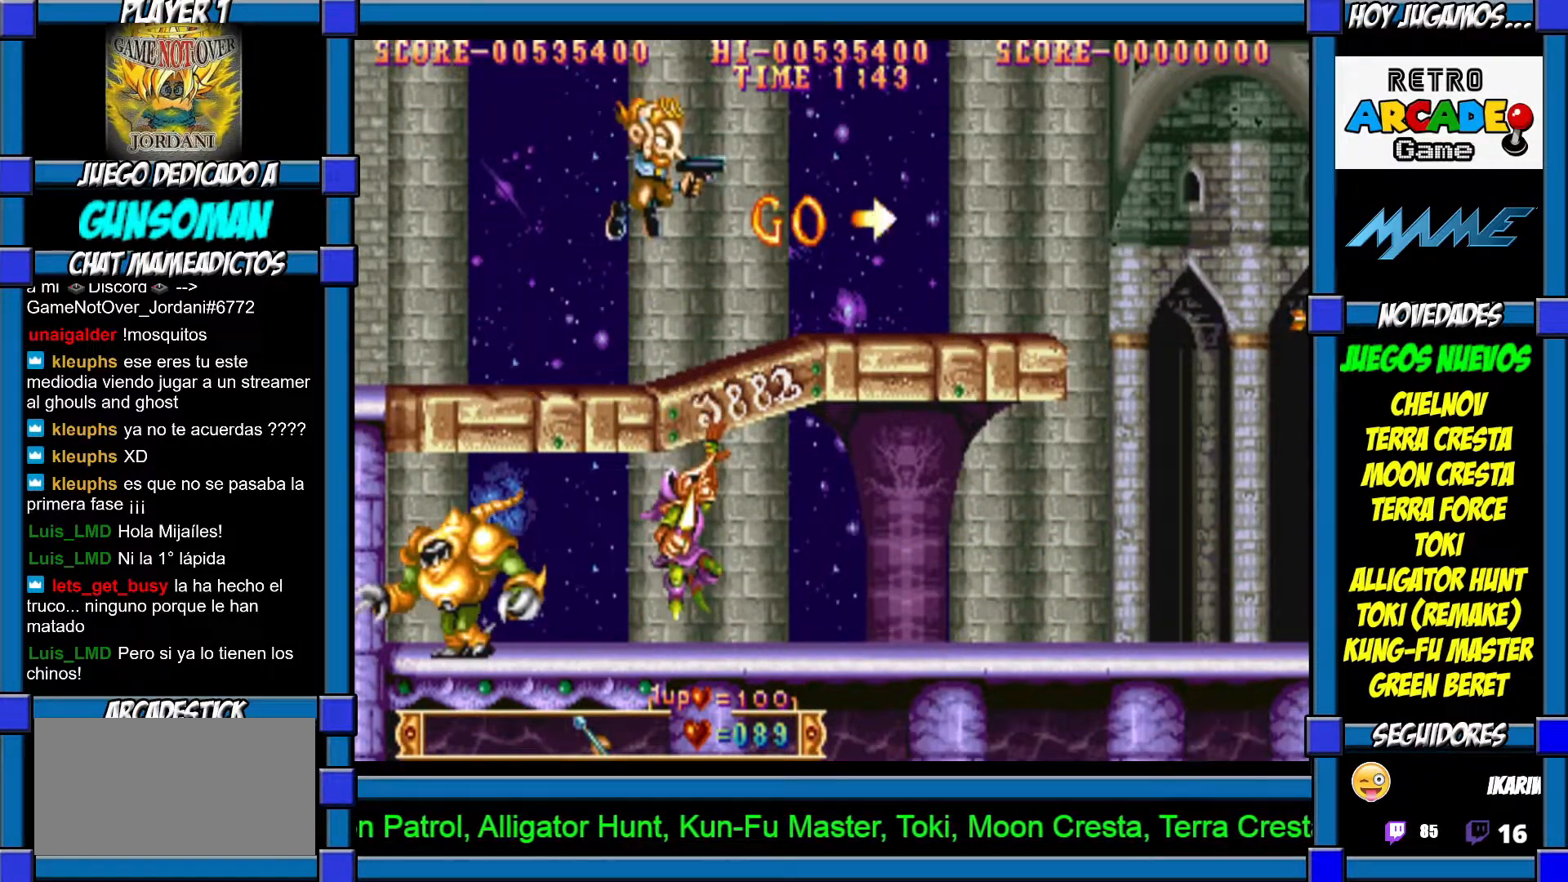
{"dt_ms": 500, "buttons": ["CIRCLE"], "left_stick": "right", "events": [[267, "CIRCLE", "down"]]}
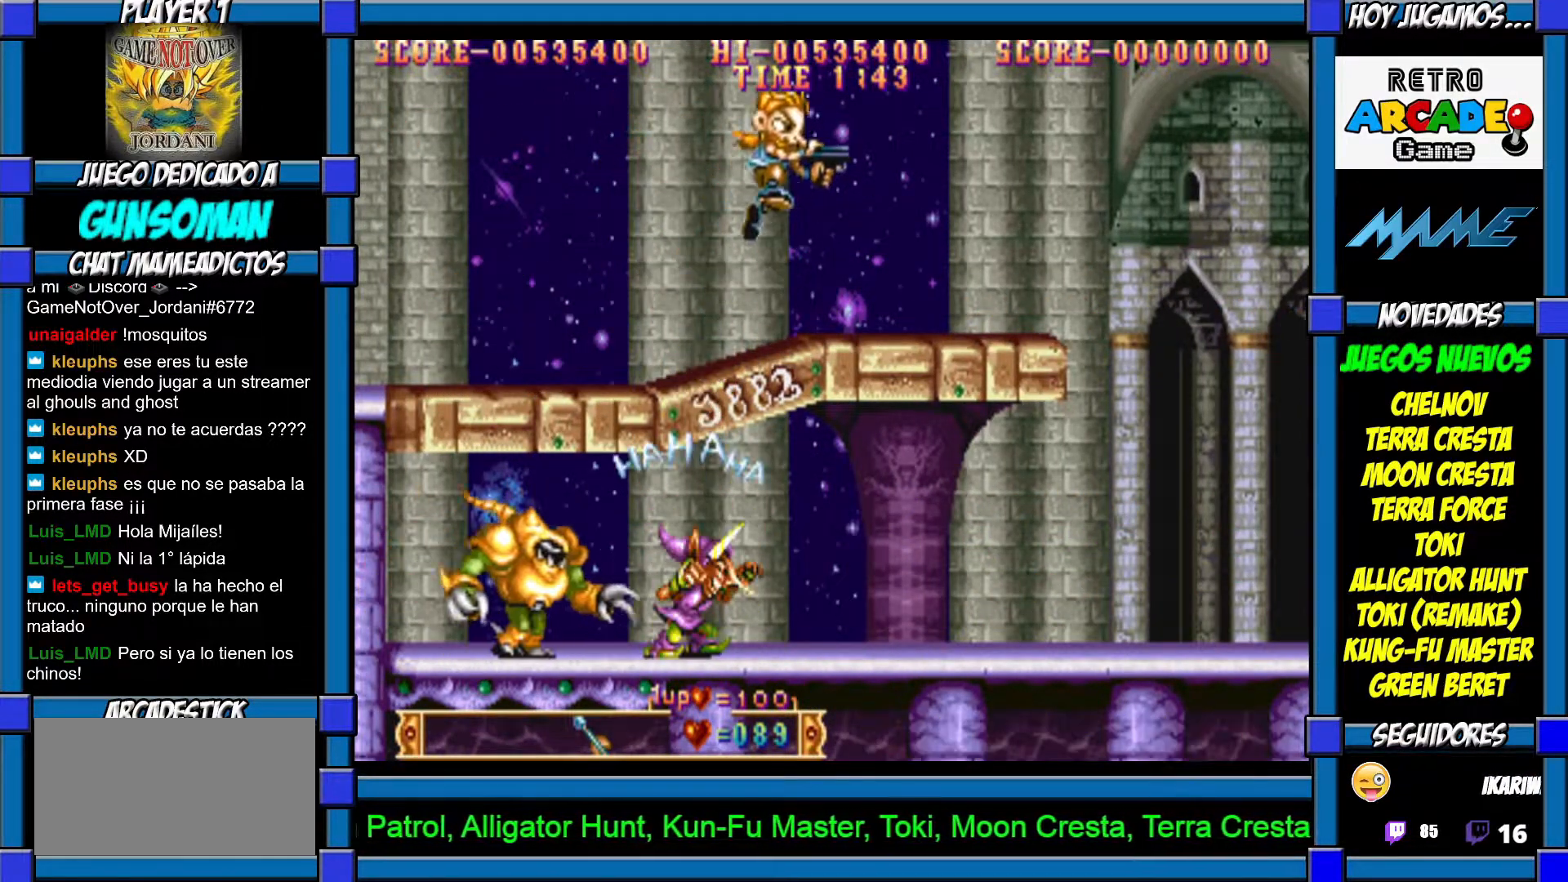
{"dt_ms": 500, "buttons": [], "left_stick": "right"}
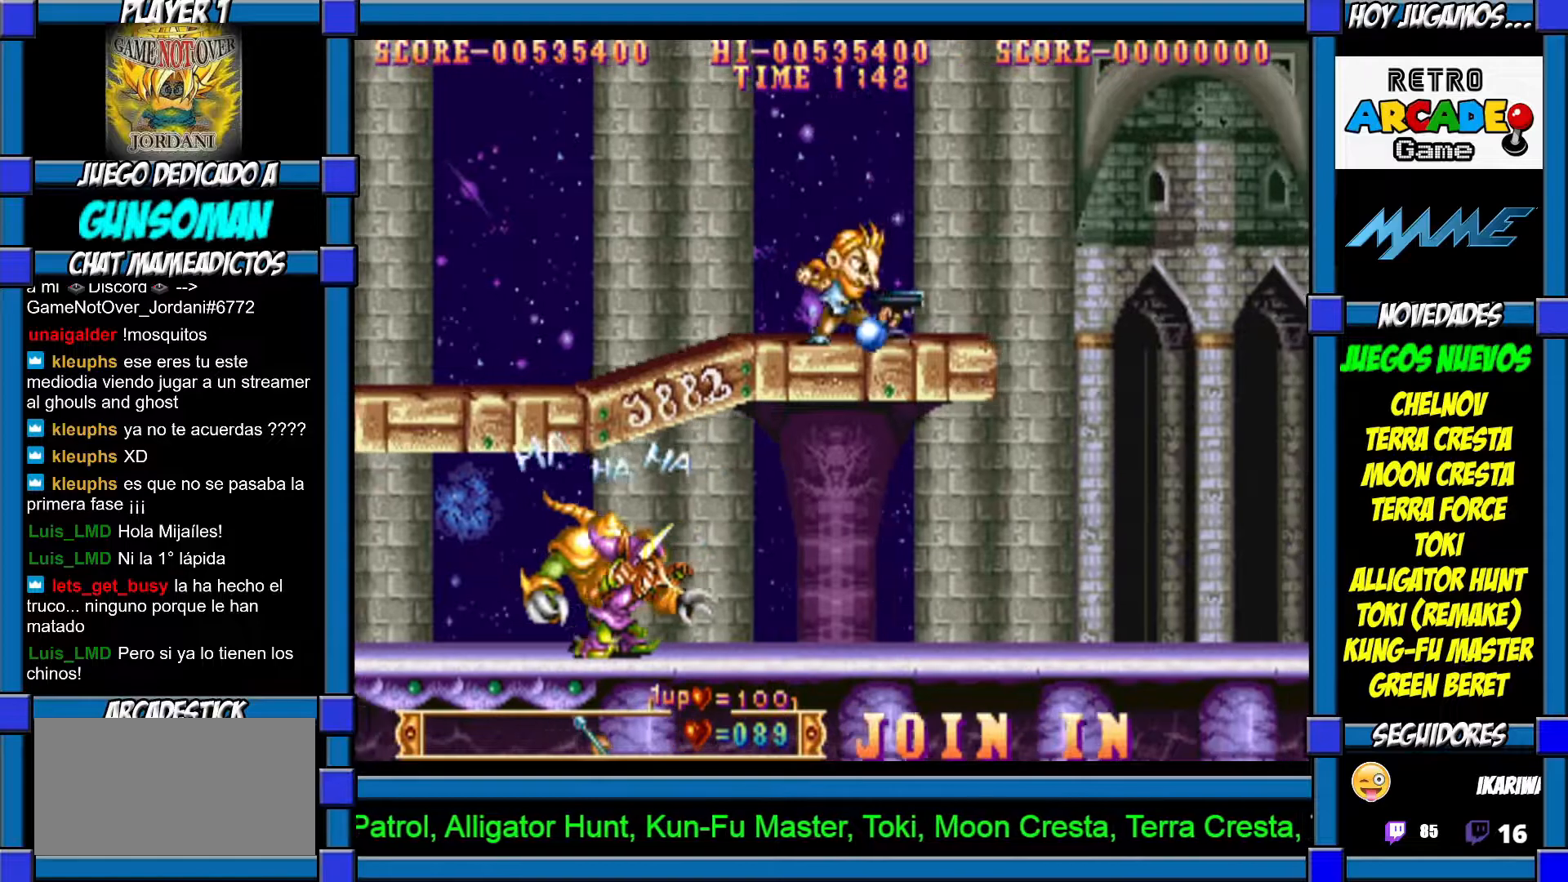
{"dt_ms": 1000, "buttons": [], "left_stick": "left"}
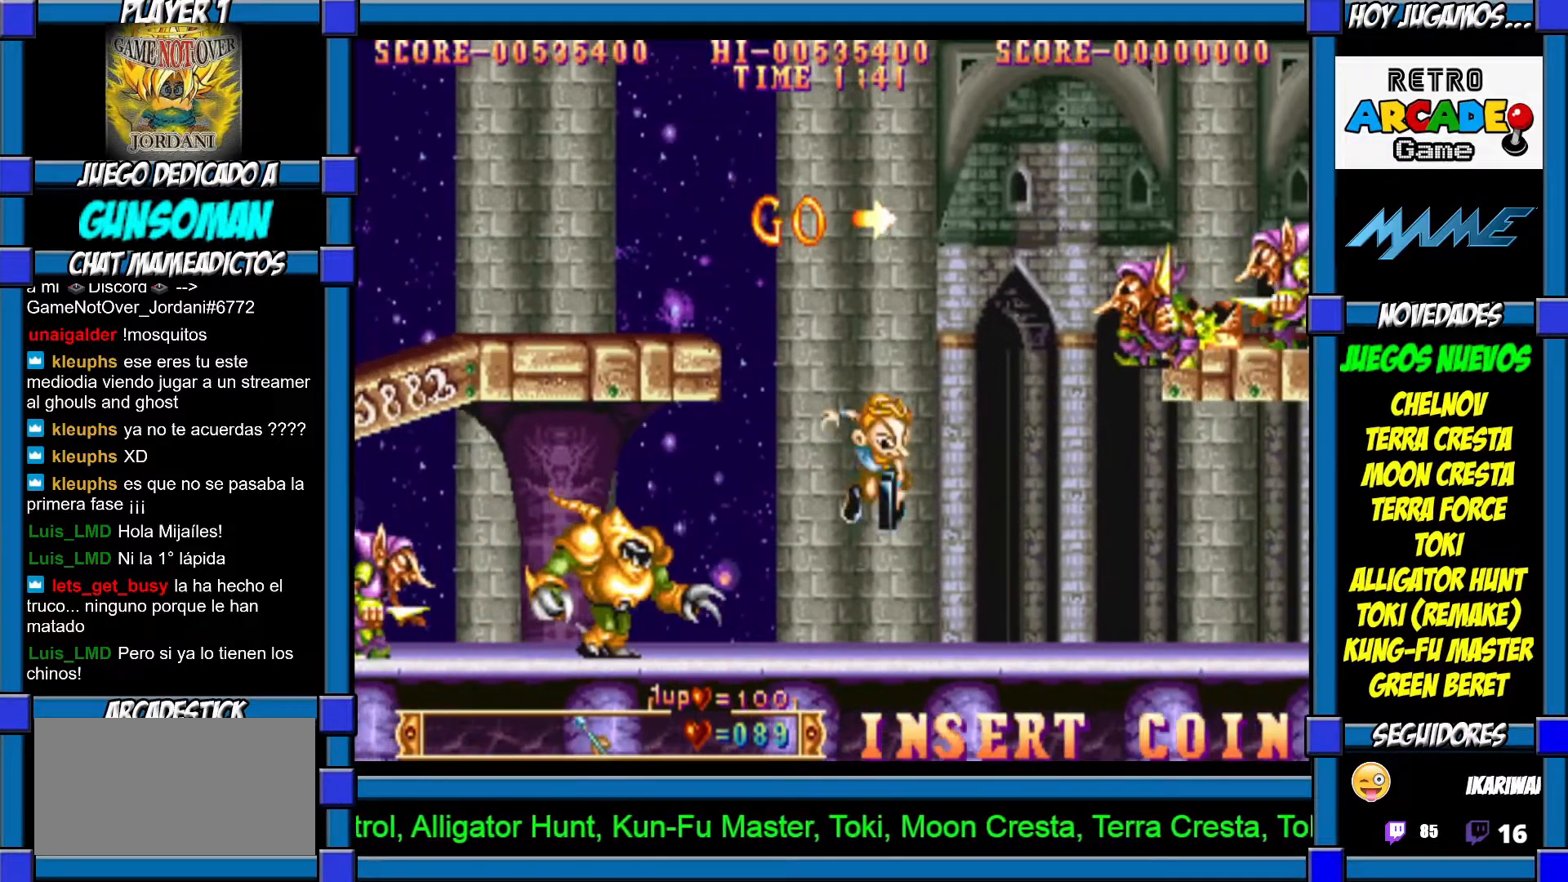
{"dt_ms": 500, "buttons": [], "left_stick": "right", "events": [[67, "CROSS", "down"], [67, "left_stick", "center"], [117, "CROSS", "up"], [167, "CROSS", "down"], [367, "CROSS", "up"], [367, "left_stick", "right"]]}
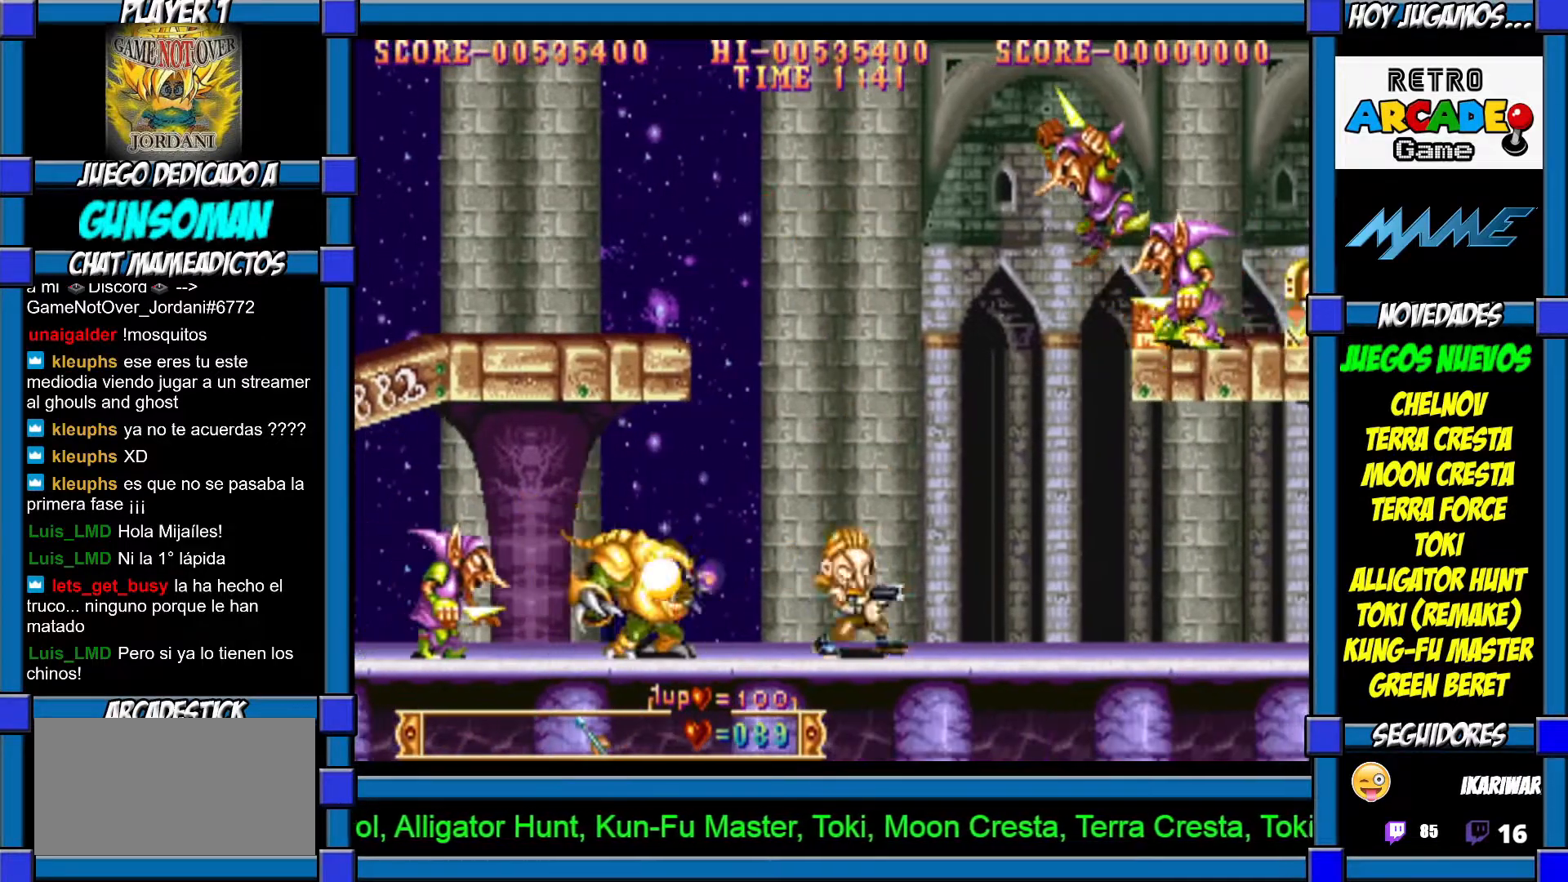
{"dt_ms": 500, "buttons": [], "left_stick": "center", "events": [[217, "left_stick", "center"], [267, "CROSS", "down"], [267, "left_stick", "left"], [317, "CROSS", "up"], [350, "left_stick", "center"], [367, "CROSS", "down"], [467, "CROSS", "up"]]}
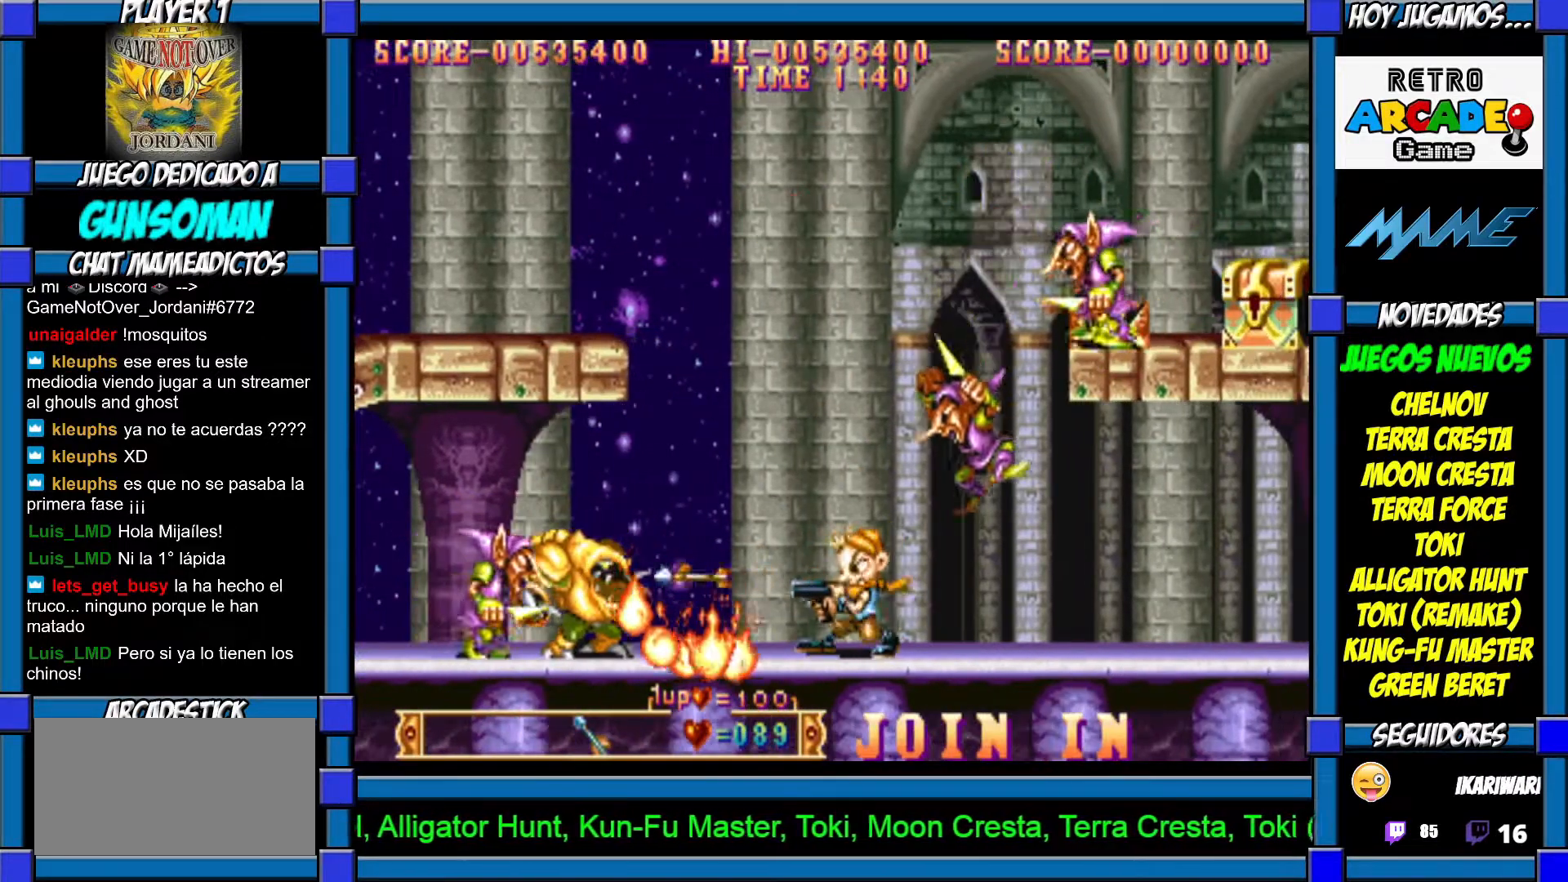
{"dt_ms": 500, "buttons": [], "left_stick": "right", "events": [[67, "left_stick", "right"], [167, "CROSS", "down"], [400, "CROSS", "up"]]}
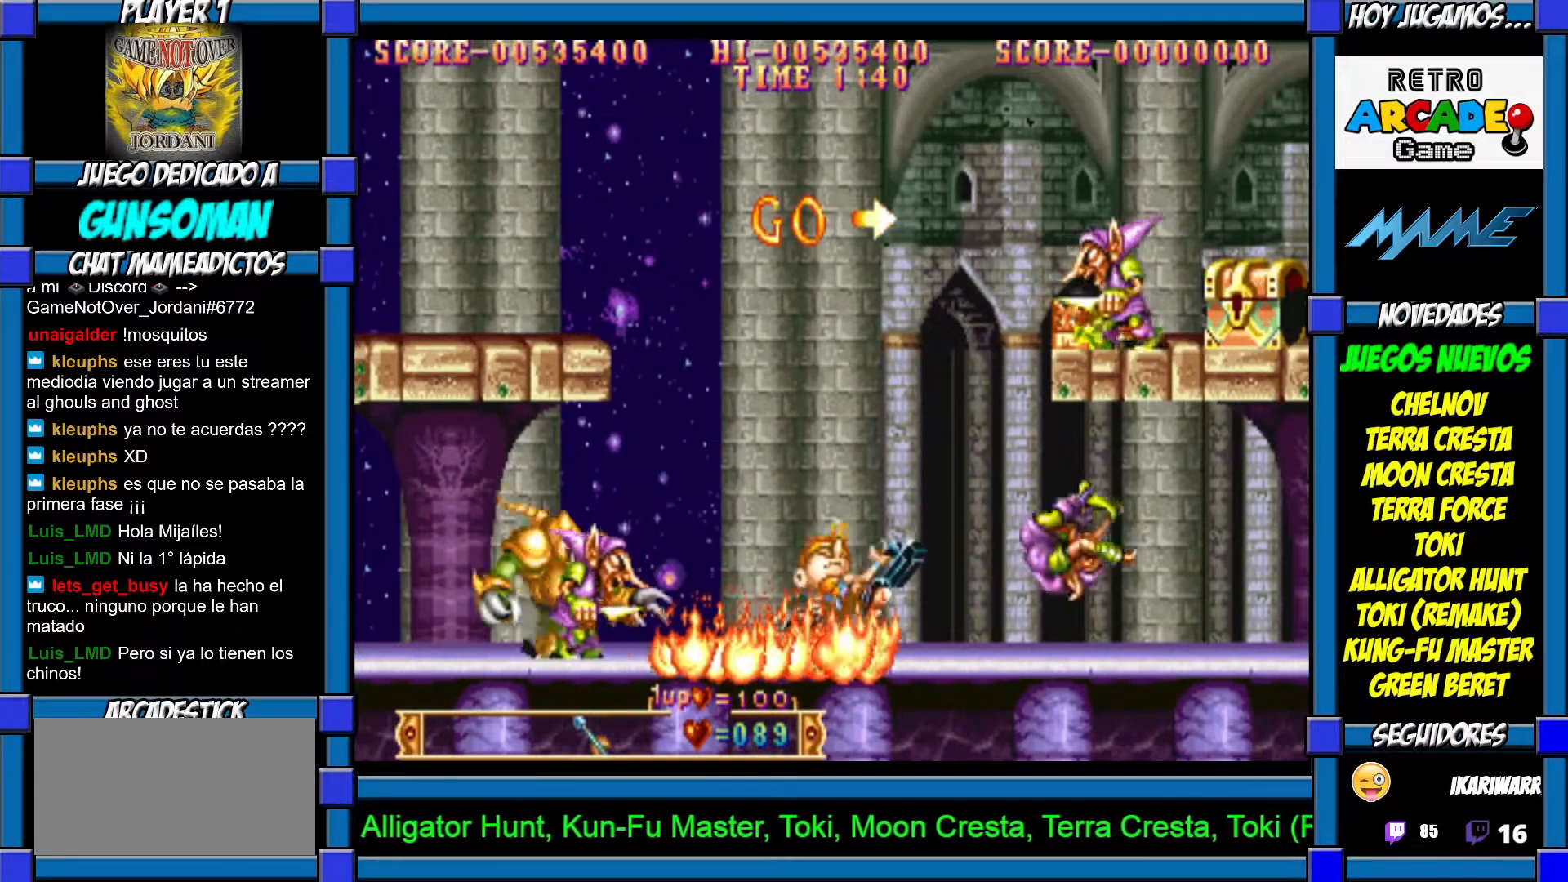
{"dt_ms": 500, "buttons": [], "left_stick": "right", "events": []}
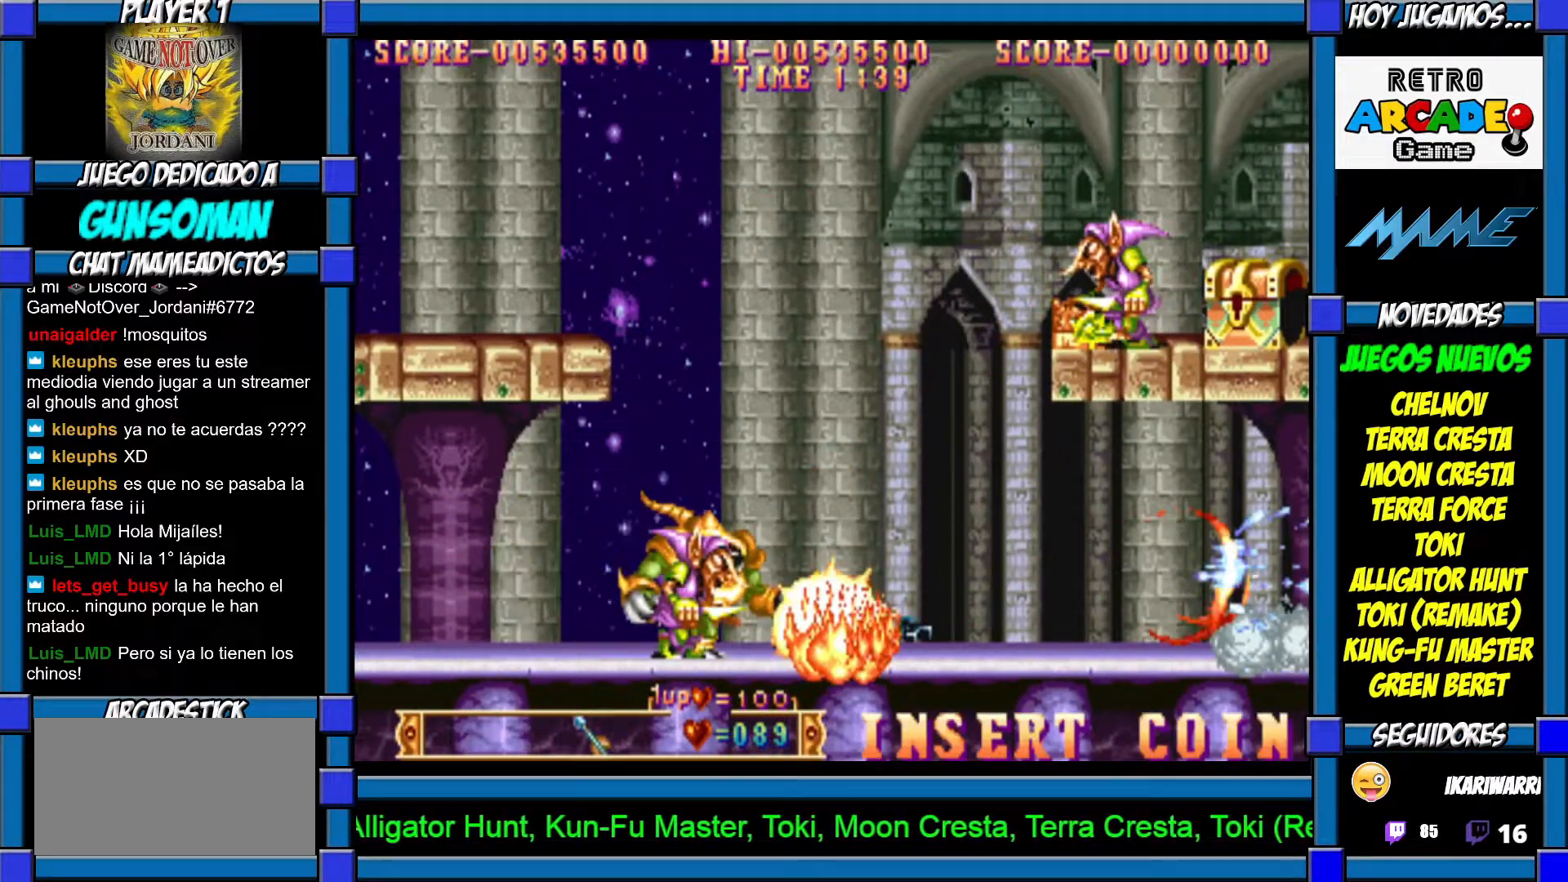
{"dt_ms": 500, "buttons": [], "left_stick": "left", "events": [[50, "left_stick", "left"]]}
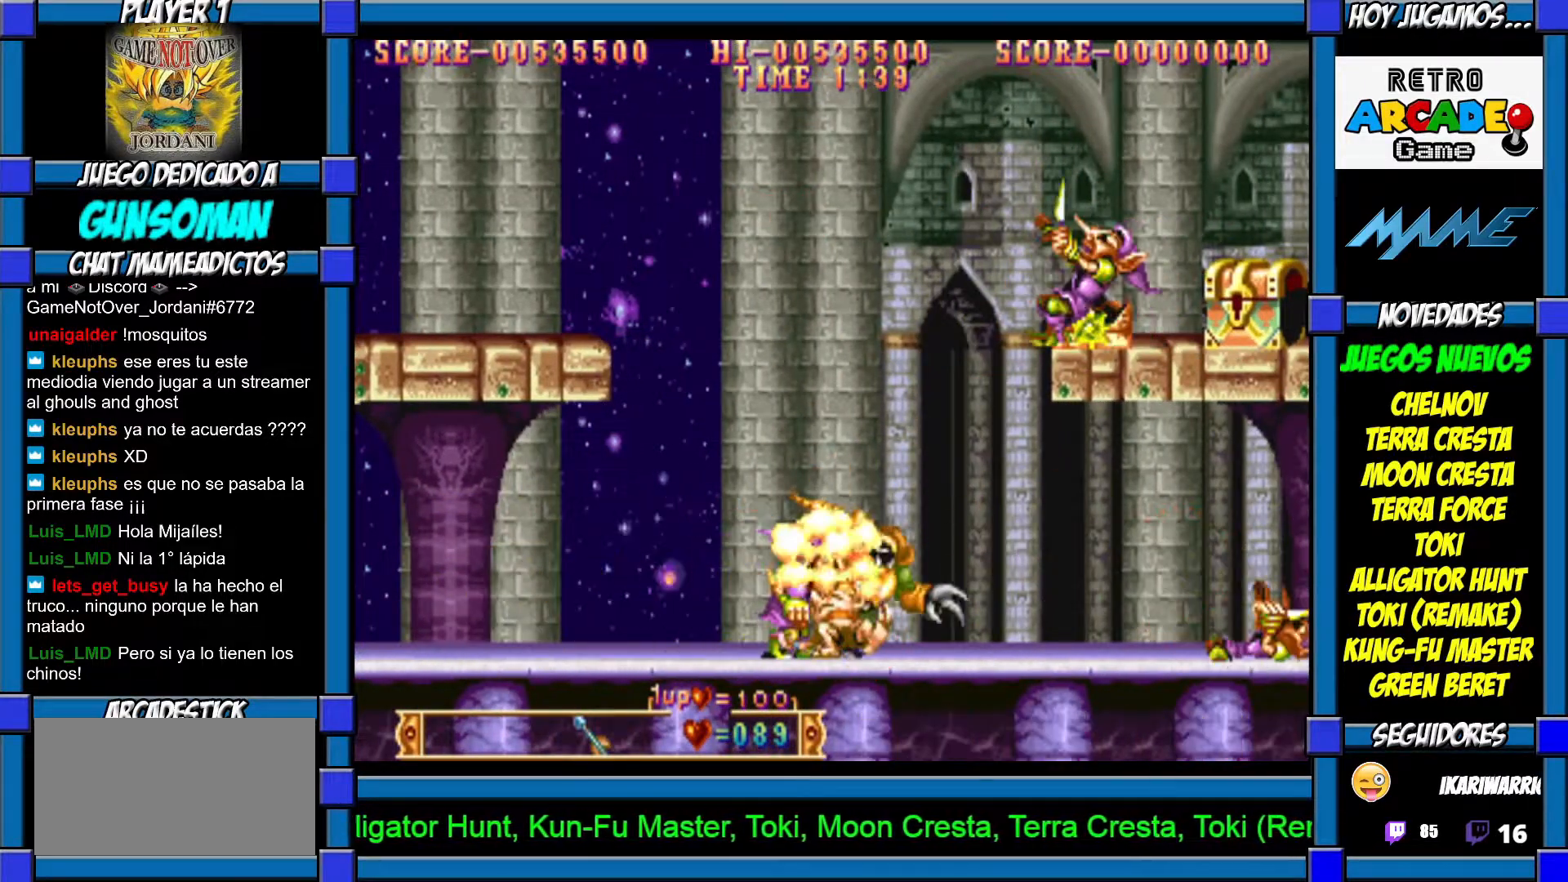
{"dt_ms": 500, "buttons": [], "left_stick": "left"}
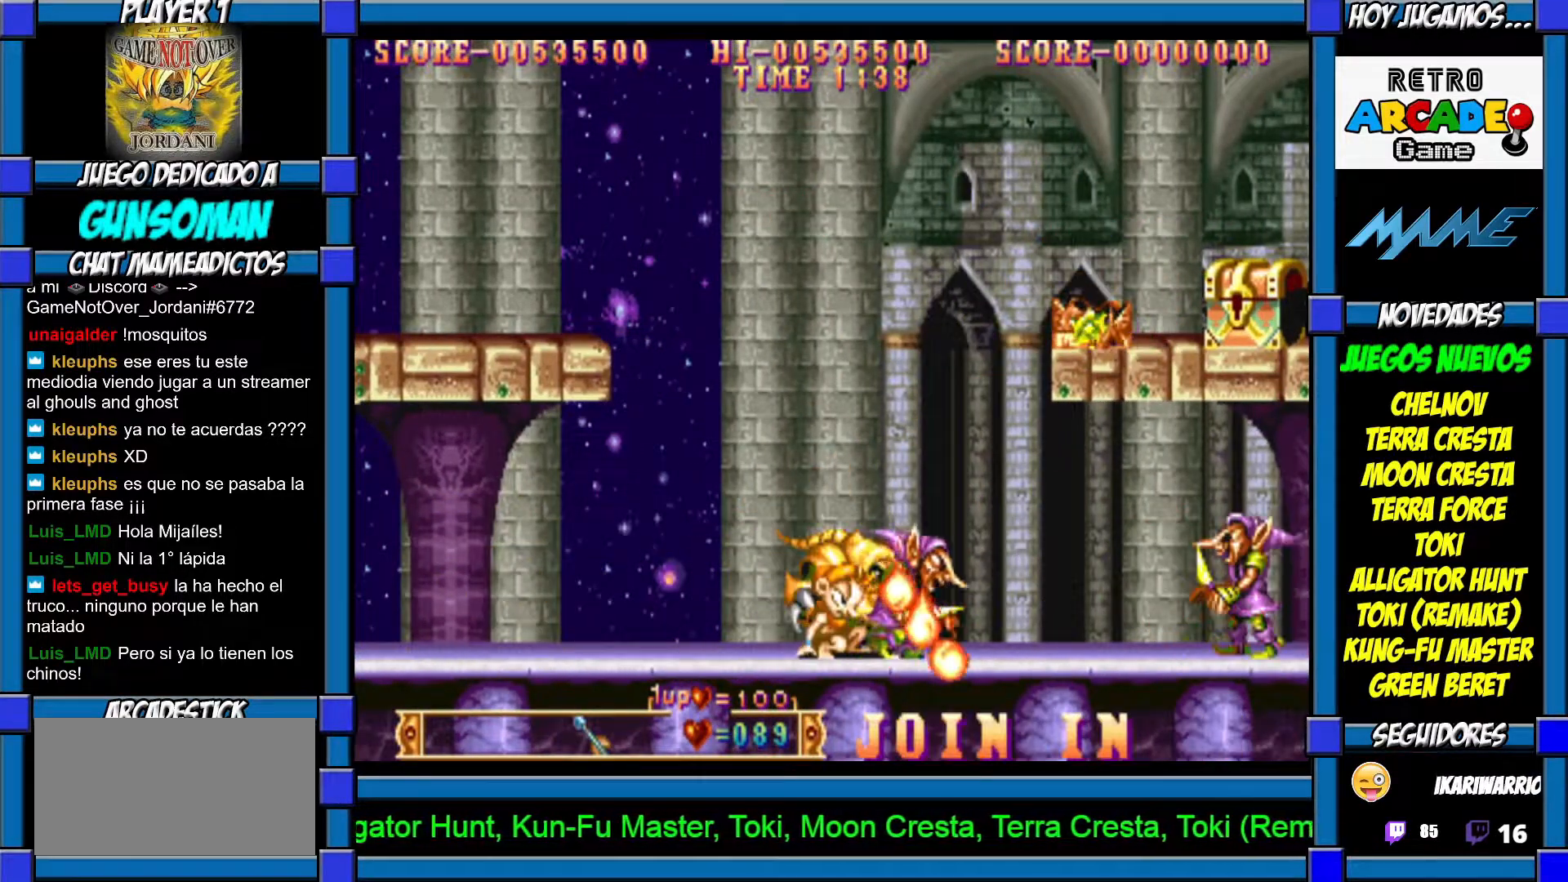
{"dt_ms": 500, "buttons": [], "left_stick": "right", "events": [[17, "left_stick", "right"], [50, "CROSS", "down"], [117, "CROSS", "up"], [167, "CROSS", "down"], [250, "CROSS", "up"], [267, "left_stick", "center"], [317, "CROSS", "down"], [317, "left_stick", "right"], [383, "CROSS", "up"], [383, "left_stick", "center"], [450, "CROSS", "down"], [450, "left_stick", "right"], [467, "CROSS", "up"]]}
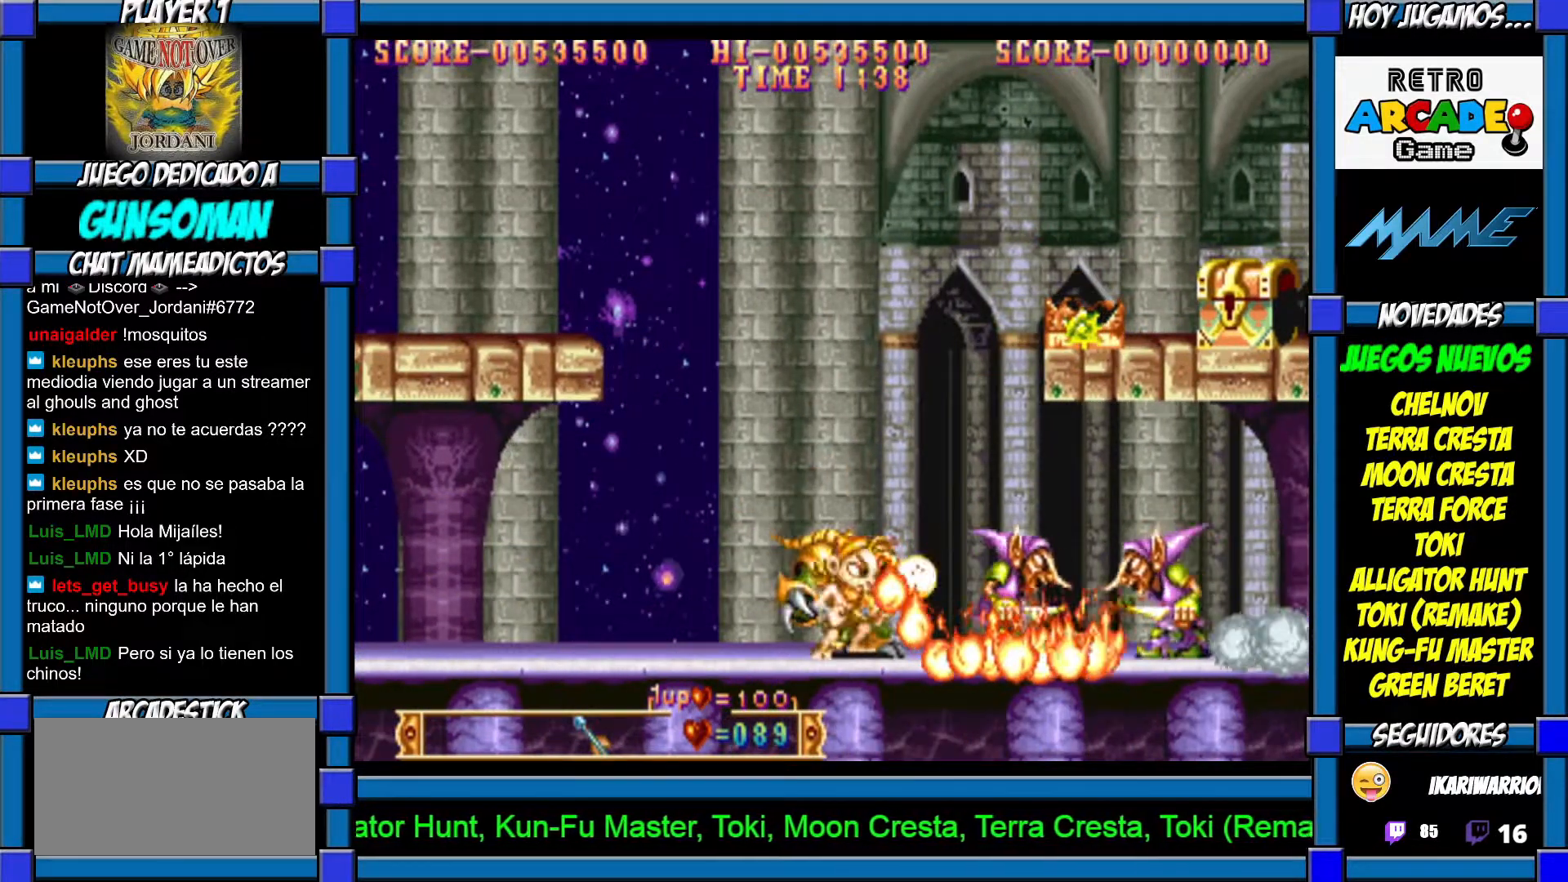
{"dt_ms": 500, "buttons": [], "left_stick": "left", "events": [[17, "left_stick", "center"], [50, "CROSS", "down"], [117, "CROSS", "up"], [167, "left_stick", "left"], [200, "CROSS", "down"], [250, "CROSS", "up"], [317, "CROSS", "down"], [317, "left_stick", "center"], [367, "CROSS", "up"], [367, "left_stick", "right"], [417, "CROSS", "down"], [500, "CROSS", "up"], [500, "left_stick", "left"]]}
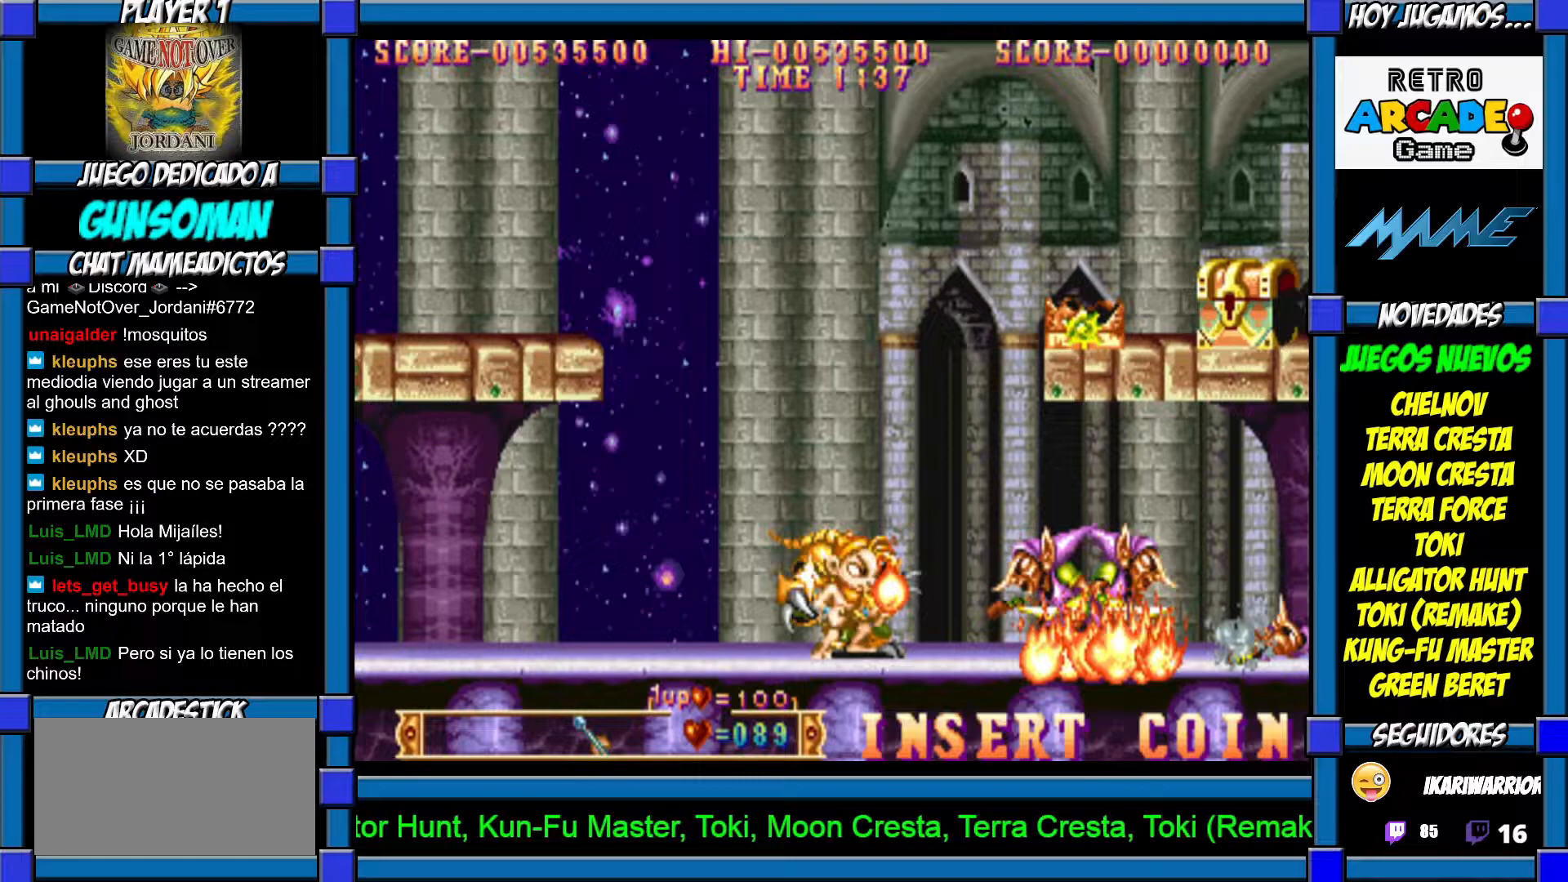
{"dt_ms": 500, "buttons": [], "left_stick": "left", "events": [[17, "CROSS", "down"], [67, "CROSS", "up"], [167, "CIRCLE", "down"], [367, "CIRCLE", "up"]]}
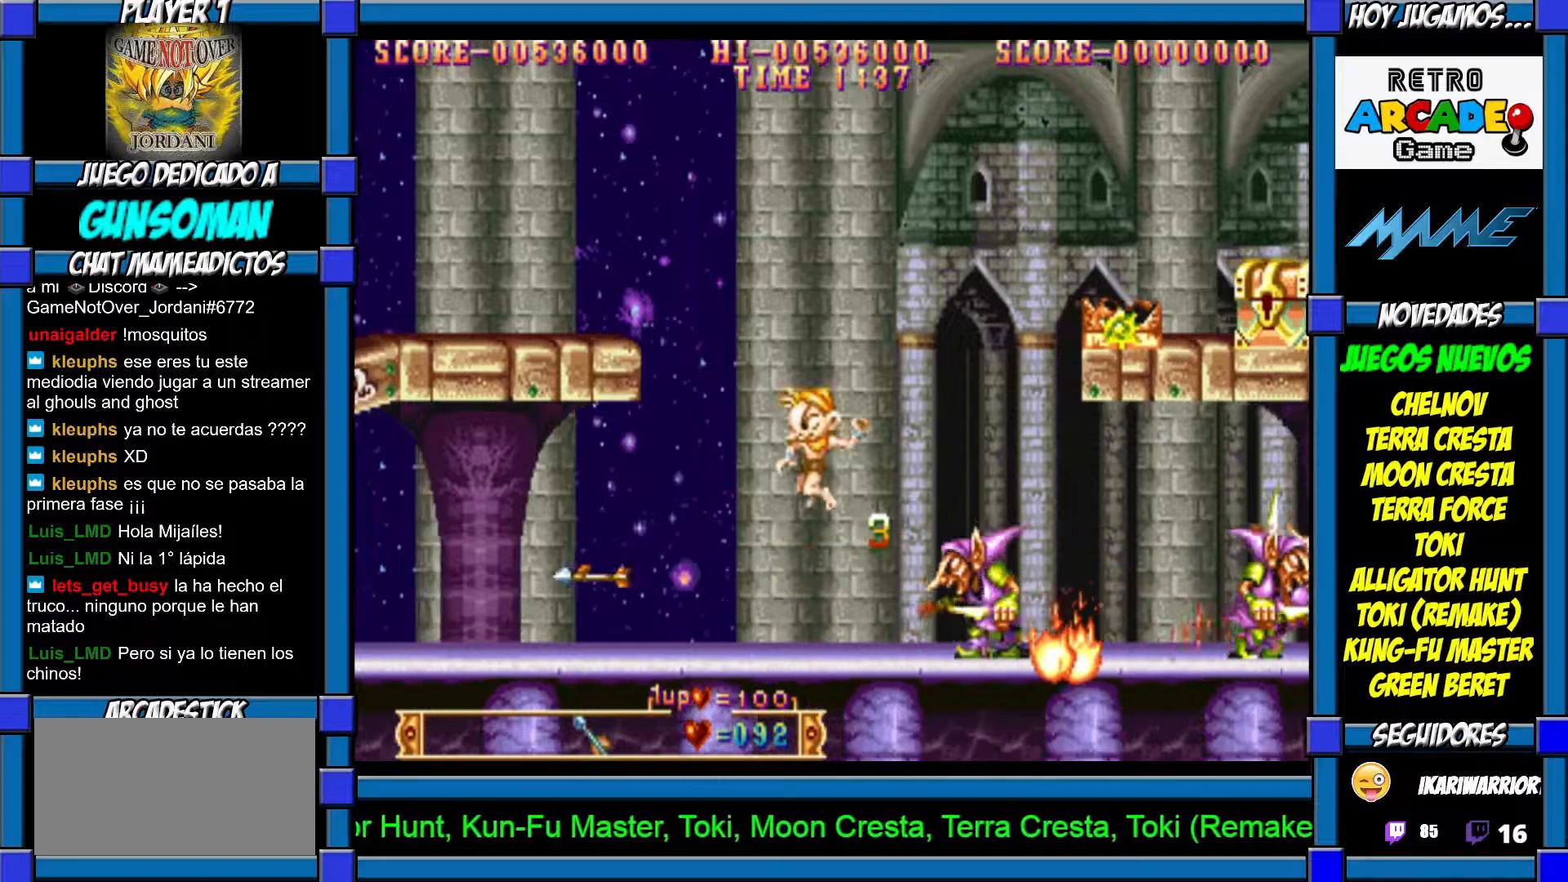
{"dt_ms": 500, "buttons": ["CROSS"], "left_stick": "right"}
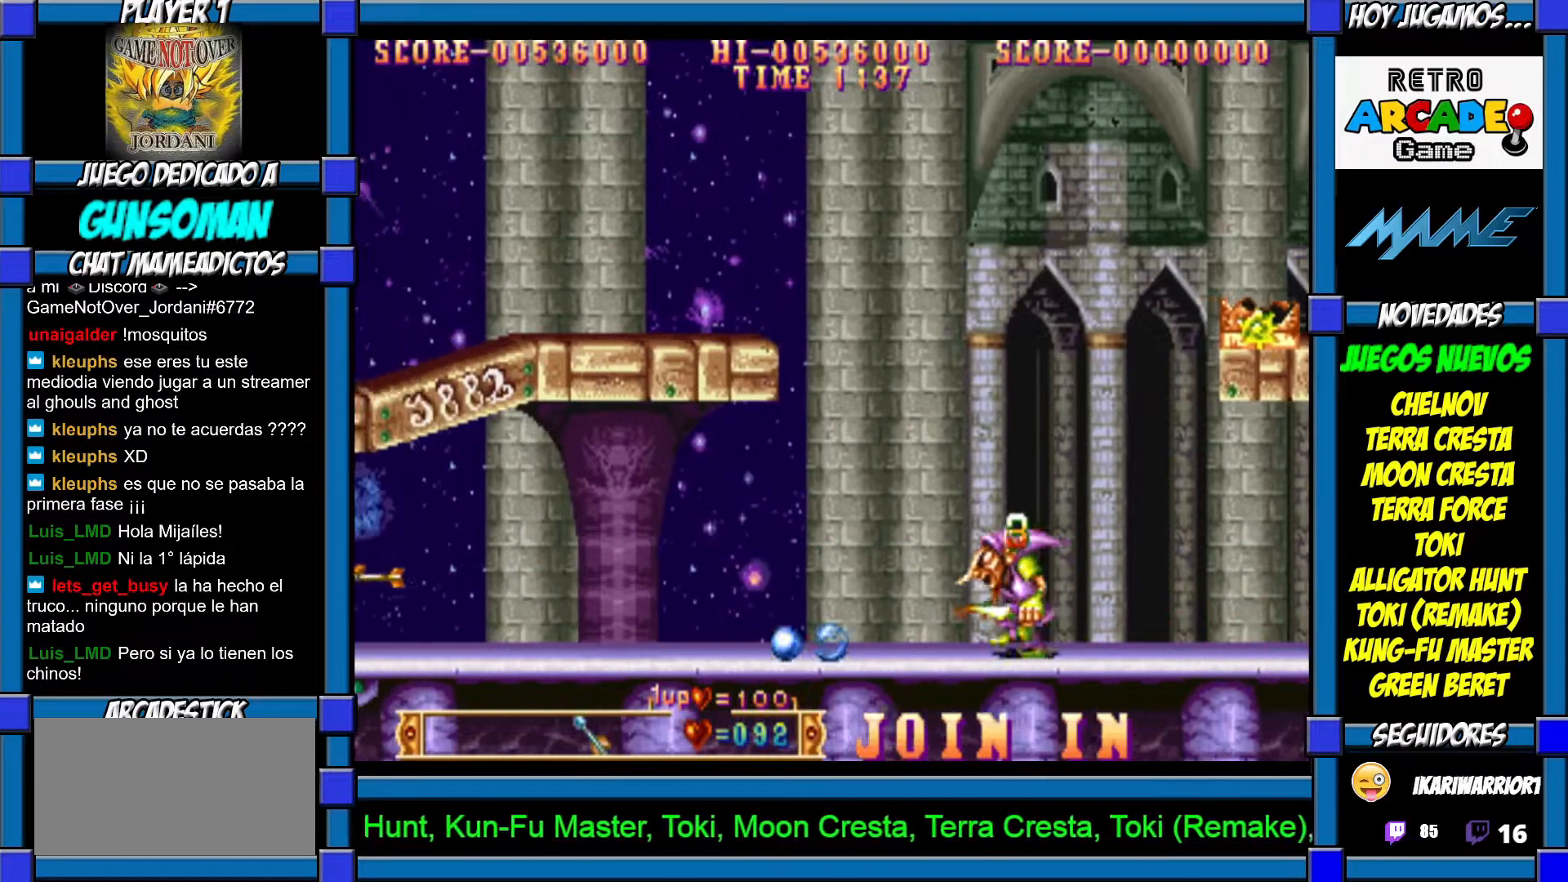
{"dt_ms": 500, "buttons": [], "left_stick": "right", "events": [[50, "CROSS", "up"], [100, "CROSS", "down"], [100, "left_stick", "center"], [167, "CROSS", "up"], [250, "CROSS", "down"], [300, "CROSS", "up"], [350, "CROSS", "down"], [417, "CROSS", "up"], [500, "left_stick", "right"]]}
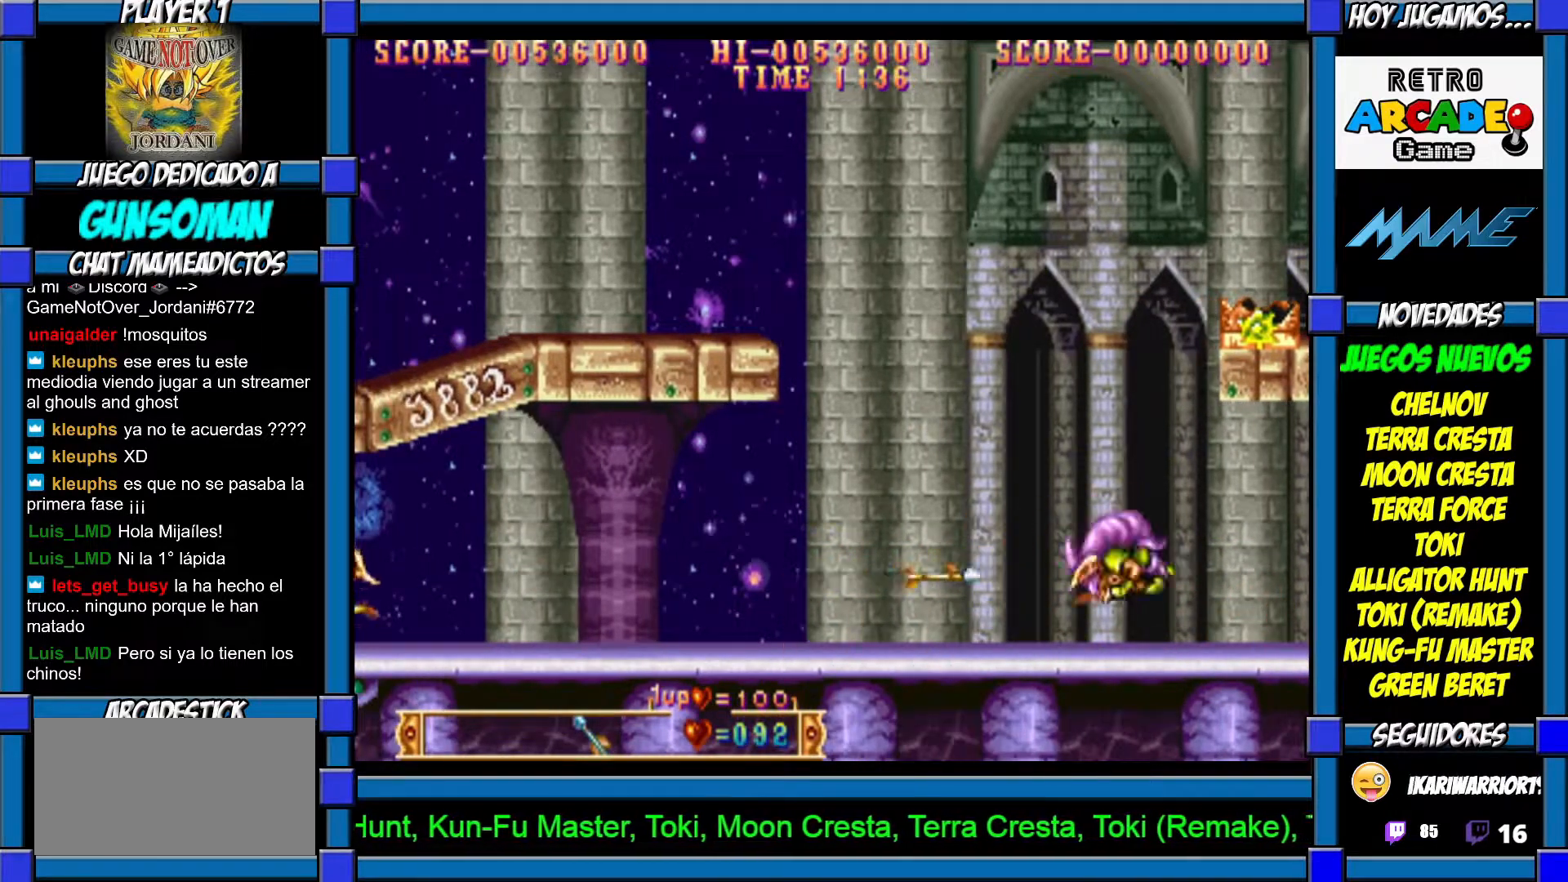
{"dt_ms": 500, "buttons": [], "left_stick": "center", "events": [[317, "left_stick", "left"], [400, "CROSS", "down"], [467, "CROSS", "up"], [500, "left_stick", "center"]]}
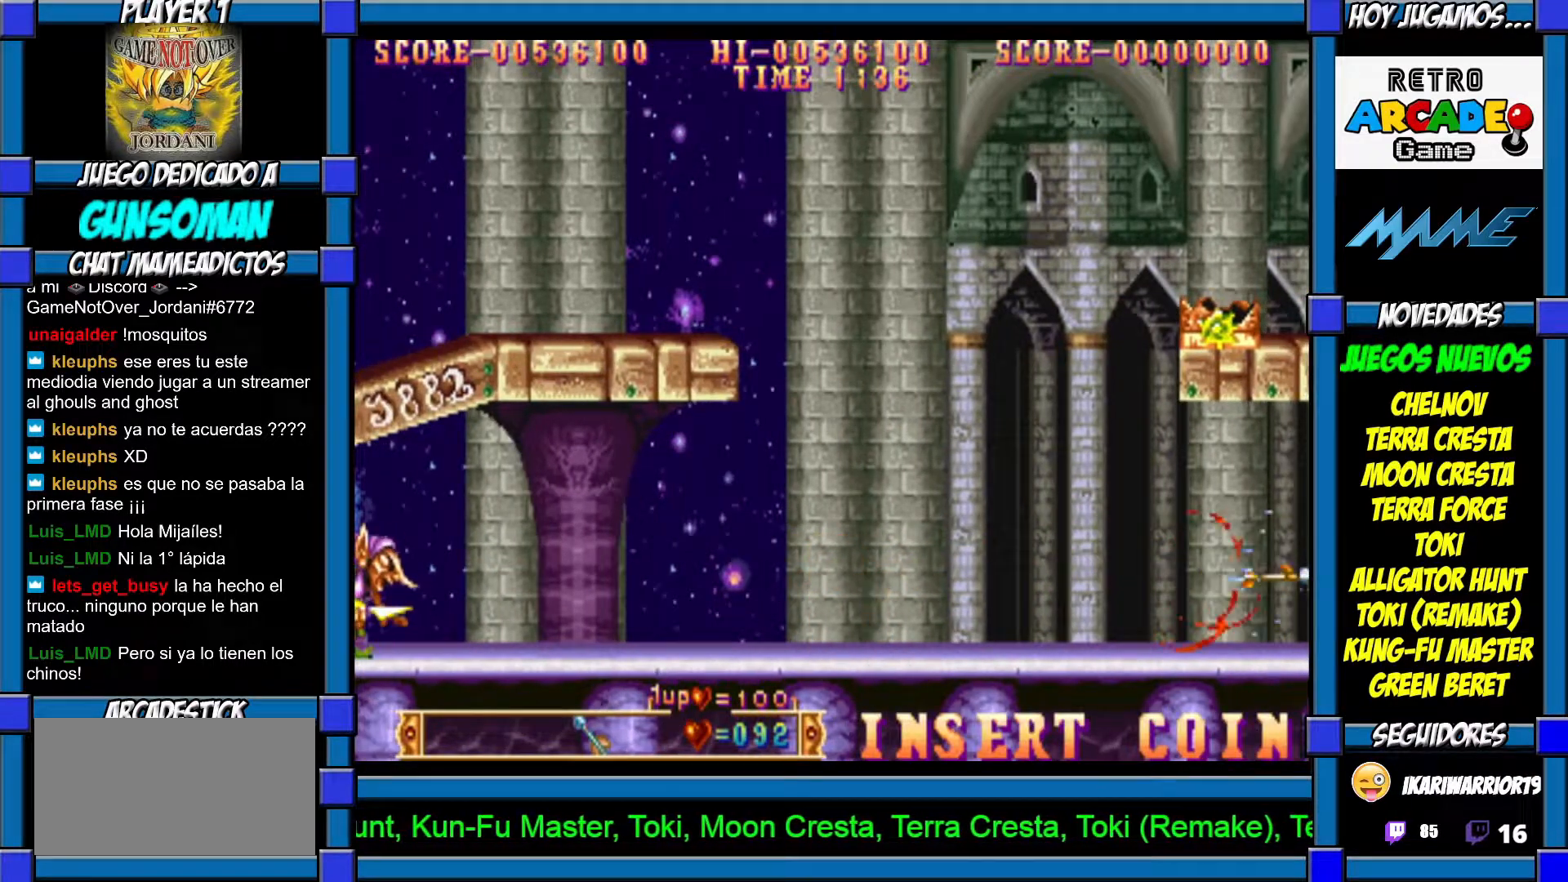
{"dt_ms": 1000, "buttons": ["CROSS"], "left_stick": "center"}